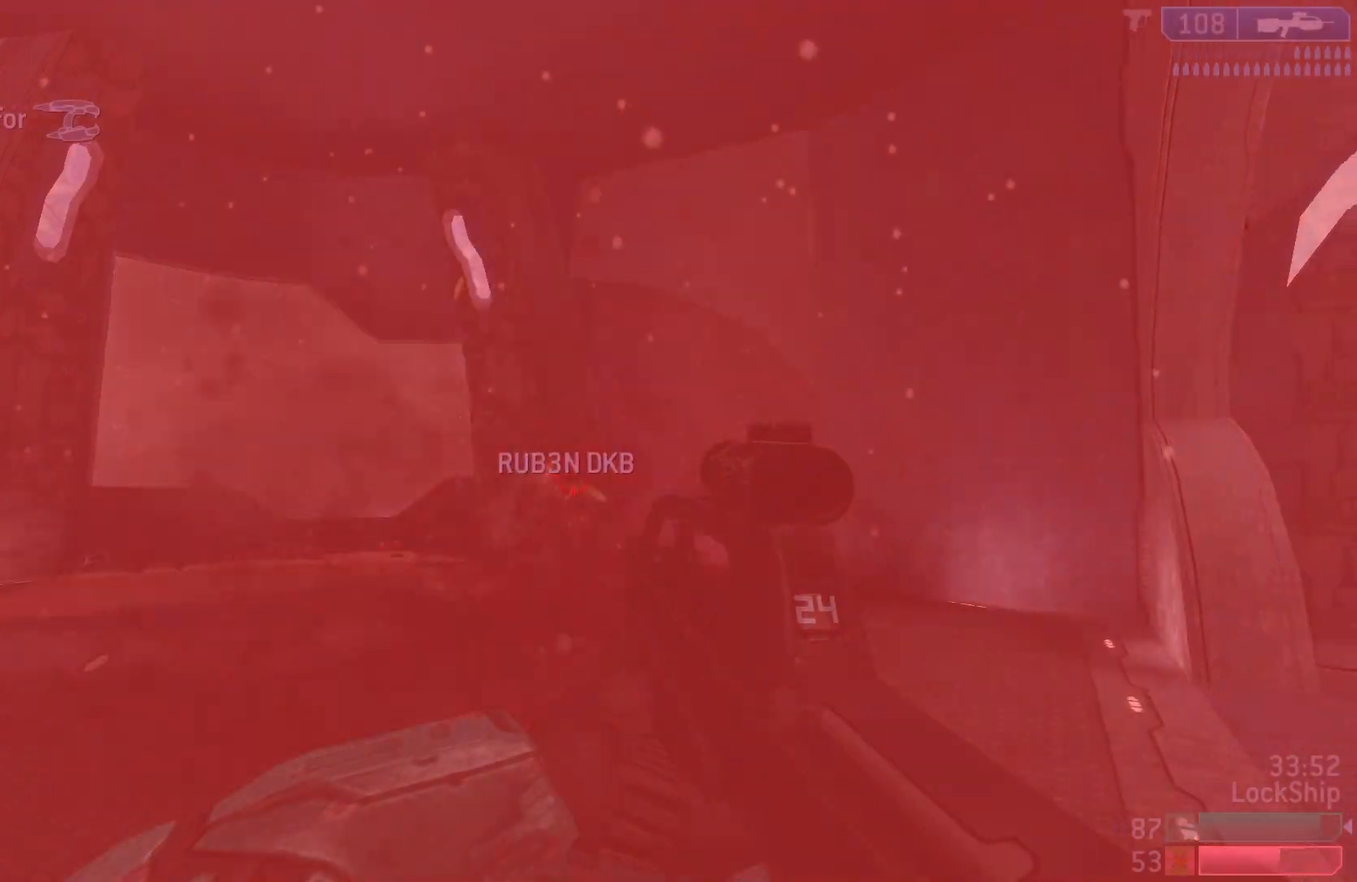
Gameplay with a controller (PlayStation layout); each line is a JSON object with the inputs held at the frame after it. "events" lists button and stick changes between this image and that frame as [ms after this image, input, new state], when the widget could be followed in between.
{"buttons": [], "left_stick": "center", "right_stick": "center", "events": [[33, "R2", "down"], [50, "left_stick", "left"], [133, "right_stick", "center"], [233, "R2", "up"], [283, "left_stick", "up-left"], [433, "left_stick", "center"]]}
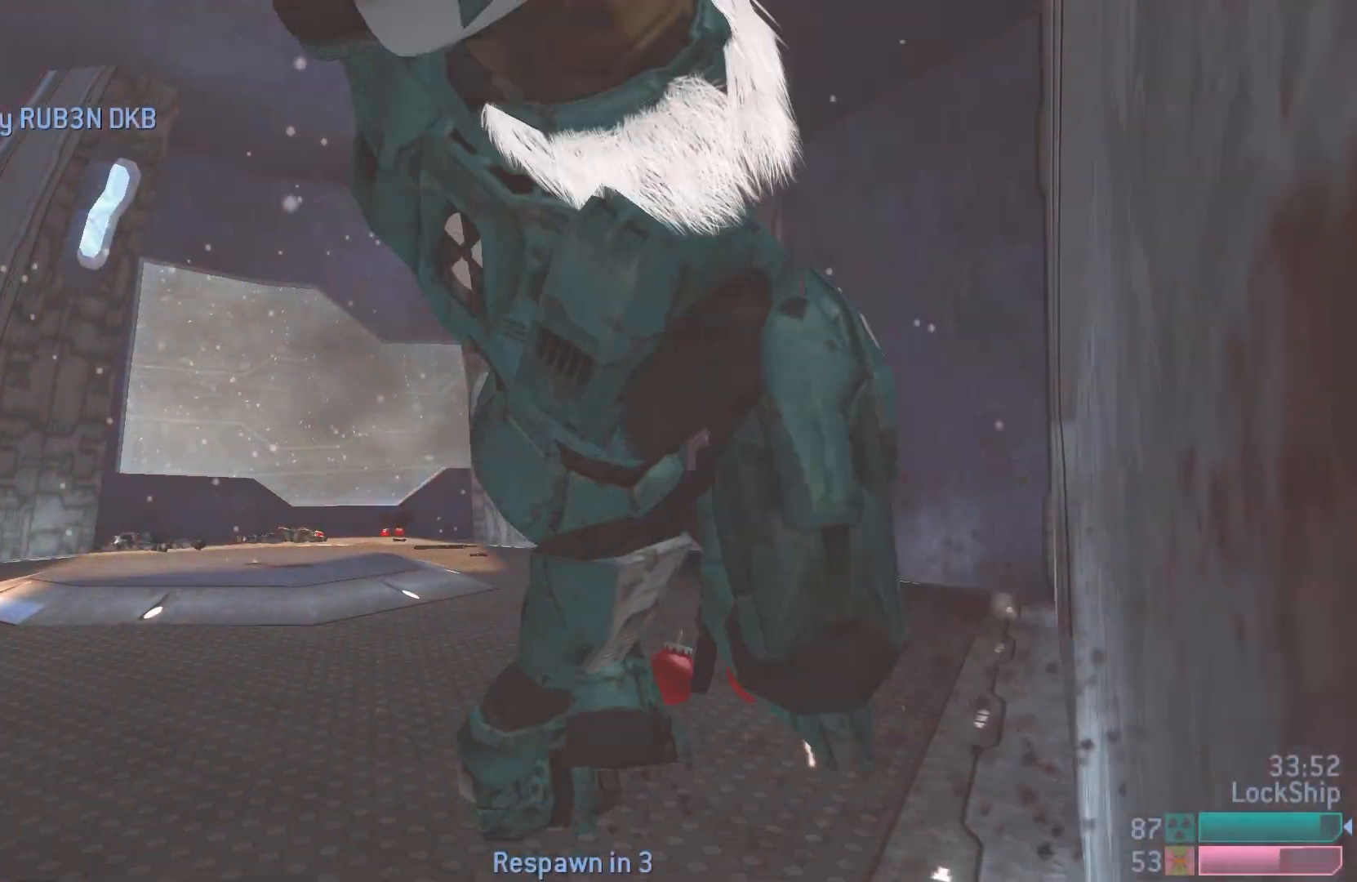
{"buttons": [], "left_stick": "center", "right_stick": "center", "events": []}
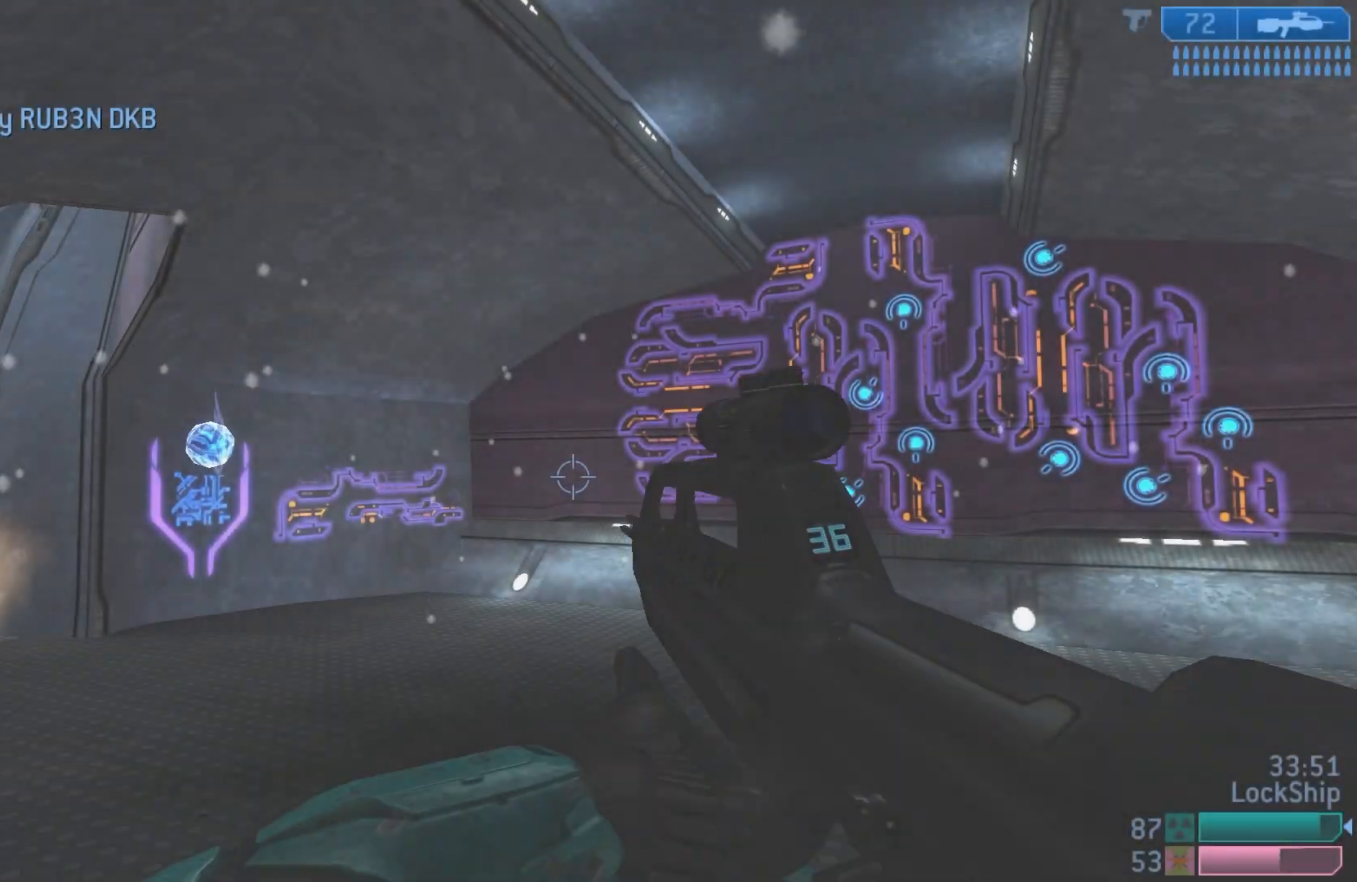
{"buttons": [], "left_stick": "up", "right_stick": "center", "events": [[300, "left_stick", "up"], [383, "right_stick", "left"], [500, "right_stick", "center"]]}
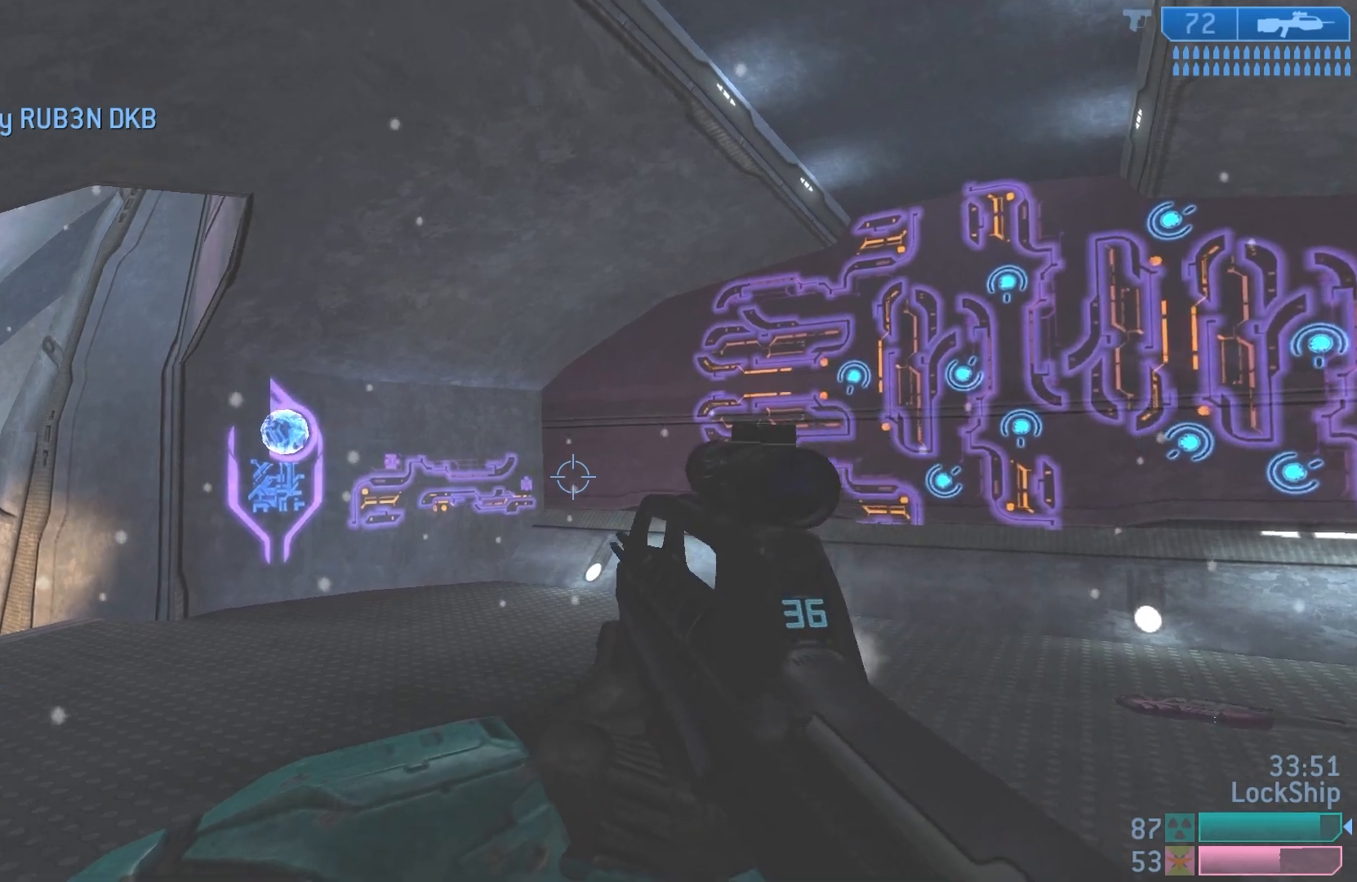
{"buttons": [], "left_stick": "up", "right_stick": "right", "events": [[33, "right_stick", "left"], [50, "right_stick", "right"]]}
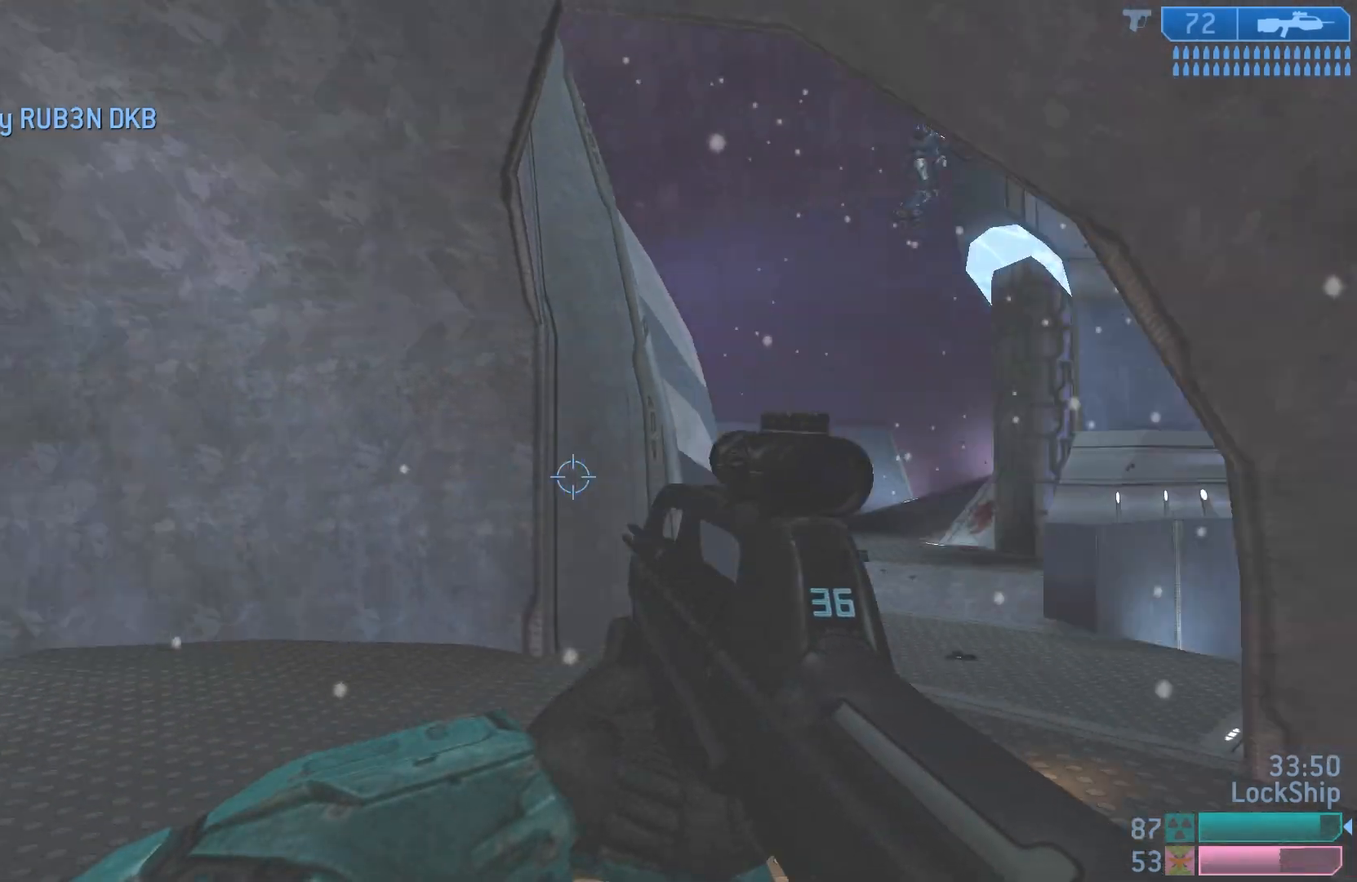
{"buttons": [], "left_stick": "up", "right_stick": "right", "events": [[117, "right_stick", "center"], [433, "right_stick", "right"]]}
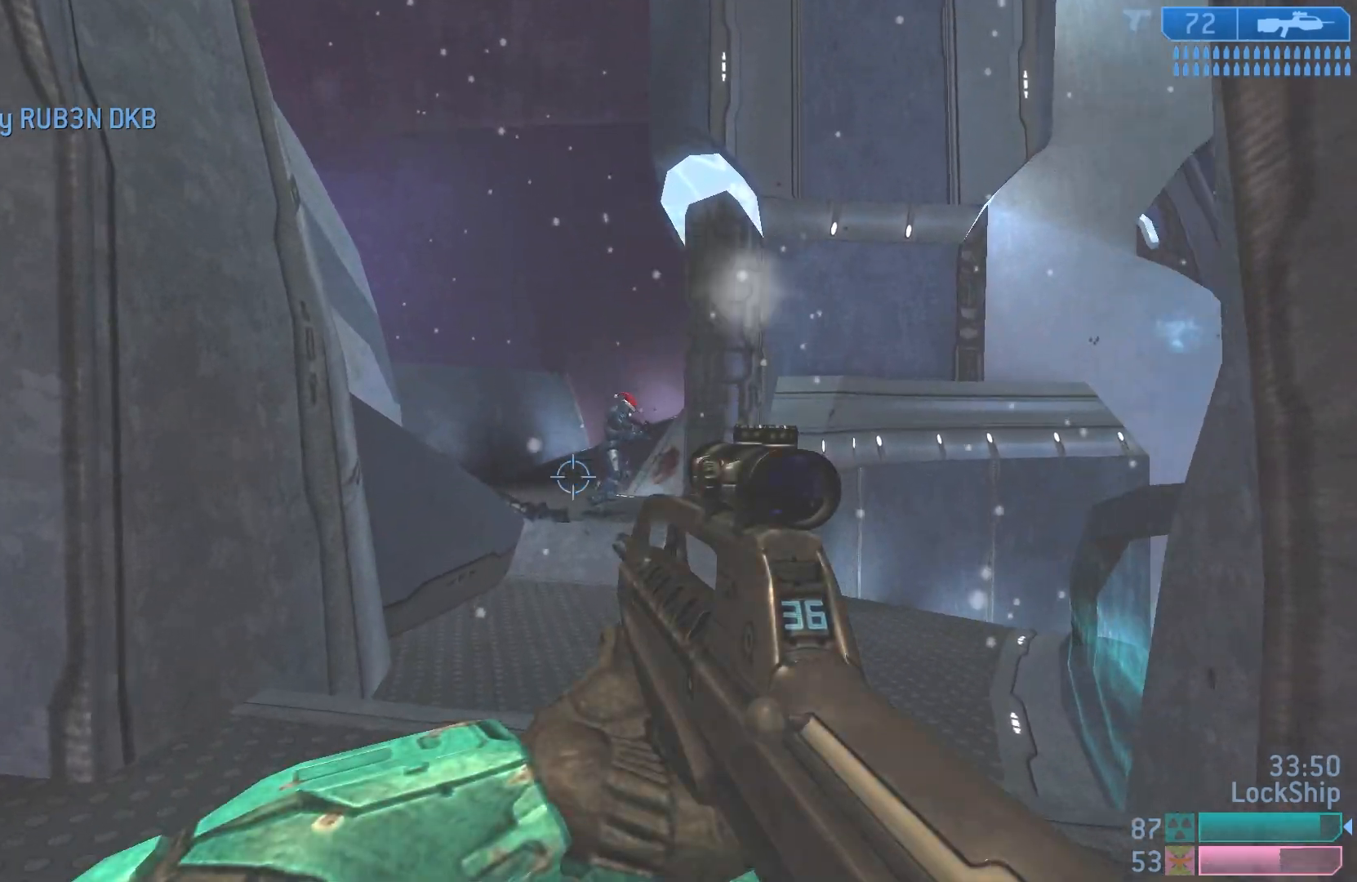
{"buttons": [], "left_stick": "down", "right_stick": "down-left", "events": [[33, "right_stick", "up-right"], [167, "R2", "down"], [350, "R2", "up"], [350, "left_stick", "left"], [350, "right_stick", "center"], [417, "left_stick", "down"], [433, "right_stick", "down-left"]]}
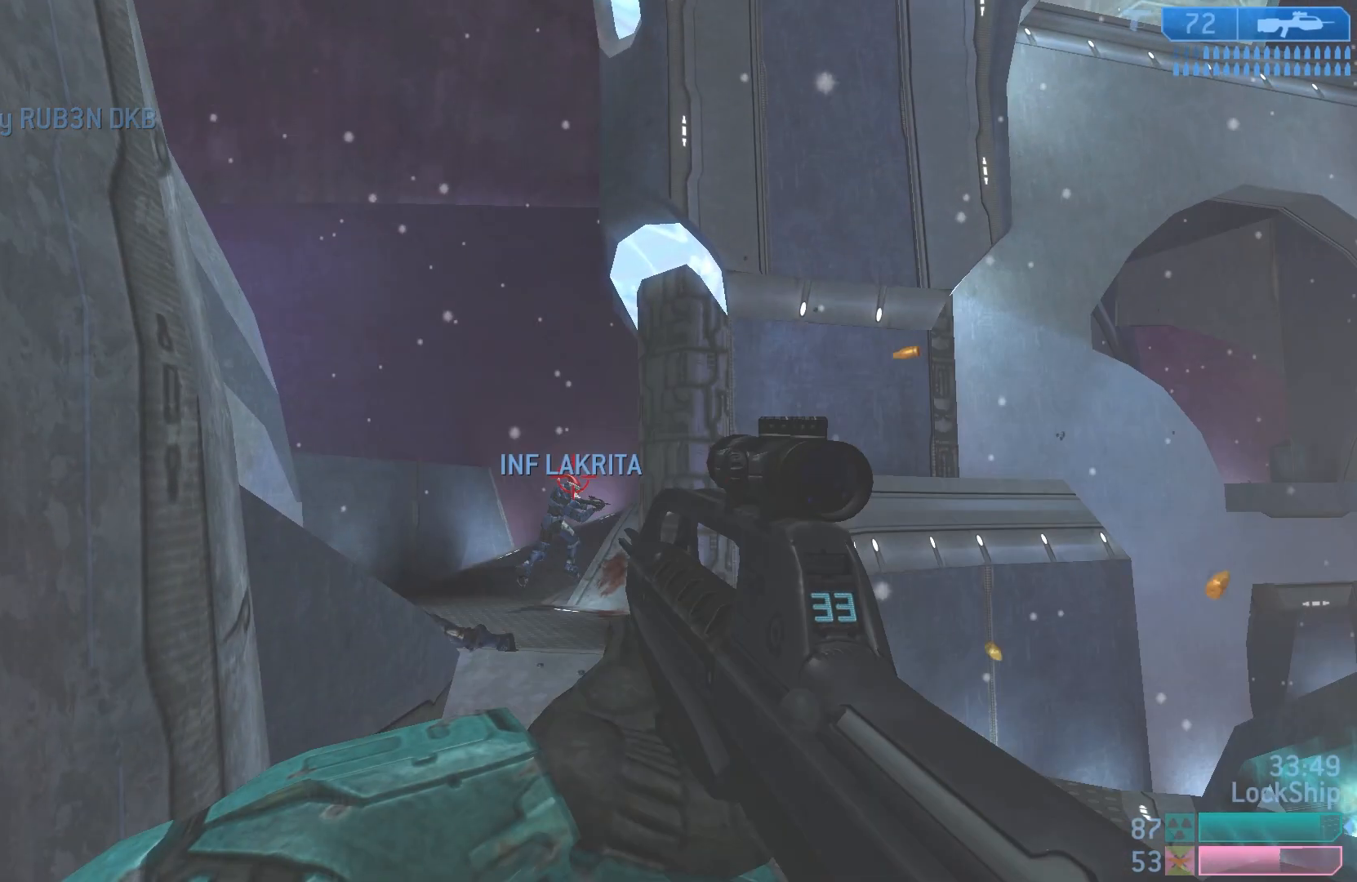
{"buttons": ["R2"], "left_stick": "up-left", "right_stick": "up", "events": [[17, "left_stick", "right"], [33, "R2", "down"], [83, "left_stick", "up"], [83, "right_stick", "center"], [133, "right_stick", "up-right"], [217, "R2", "up"], [333, "right_stick", "up"], [417, "R2", "down"], [500, "left_stick", "up-left"]]}
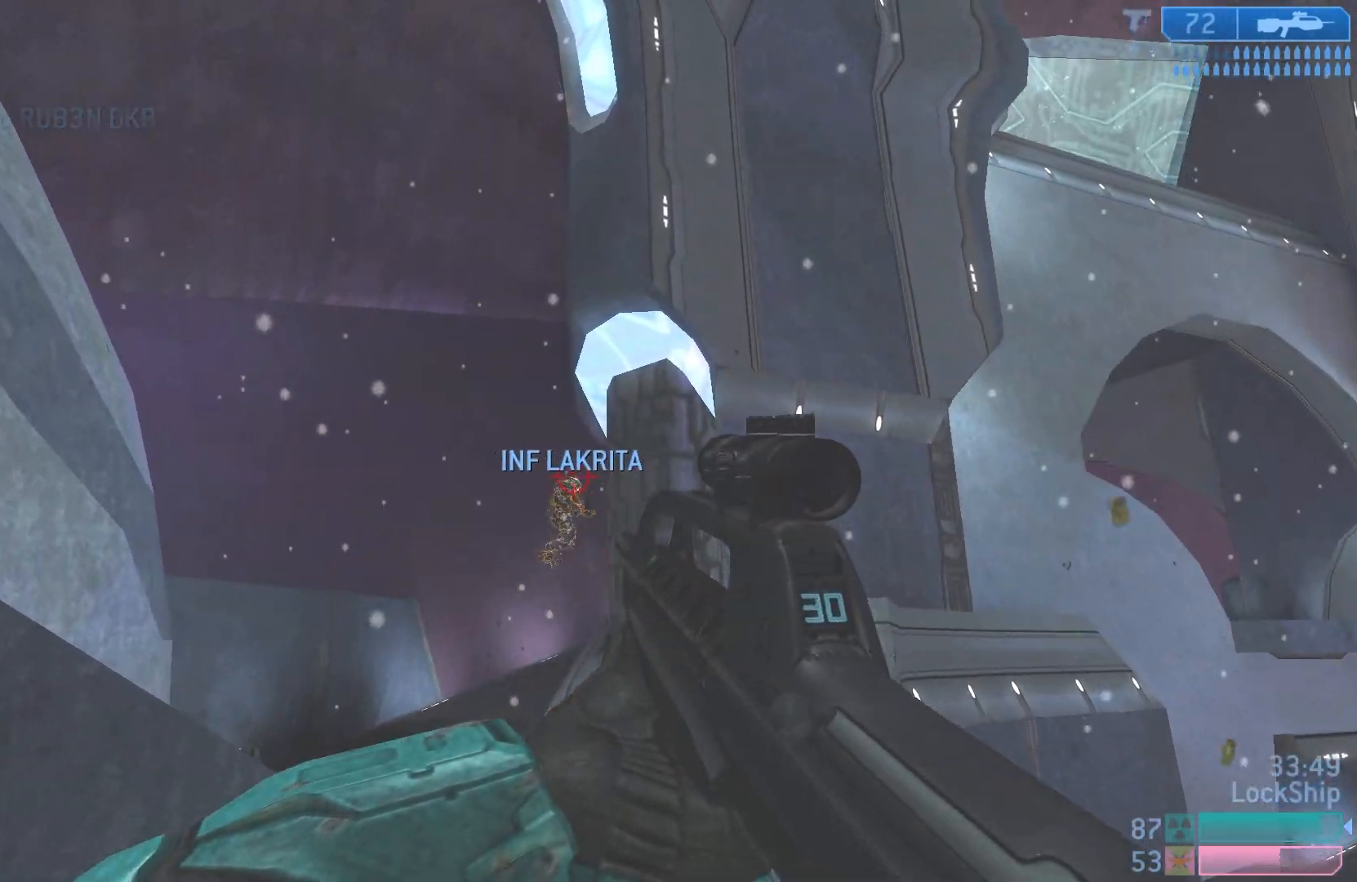
{"buttons": ["R2"], "left_stick": "up-left", "right_stick": "down", "events": [[17, "right_stick", "center"], [100, "R2", "up"], [117, "L1", "down"], [183, "right_stick", "down-right"], [267, "L1", "up"], [333, "right_stick", "down"], [367, "R2", "down"]]}
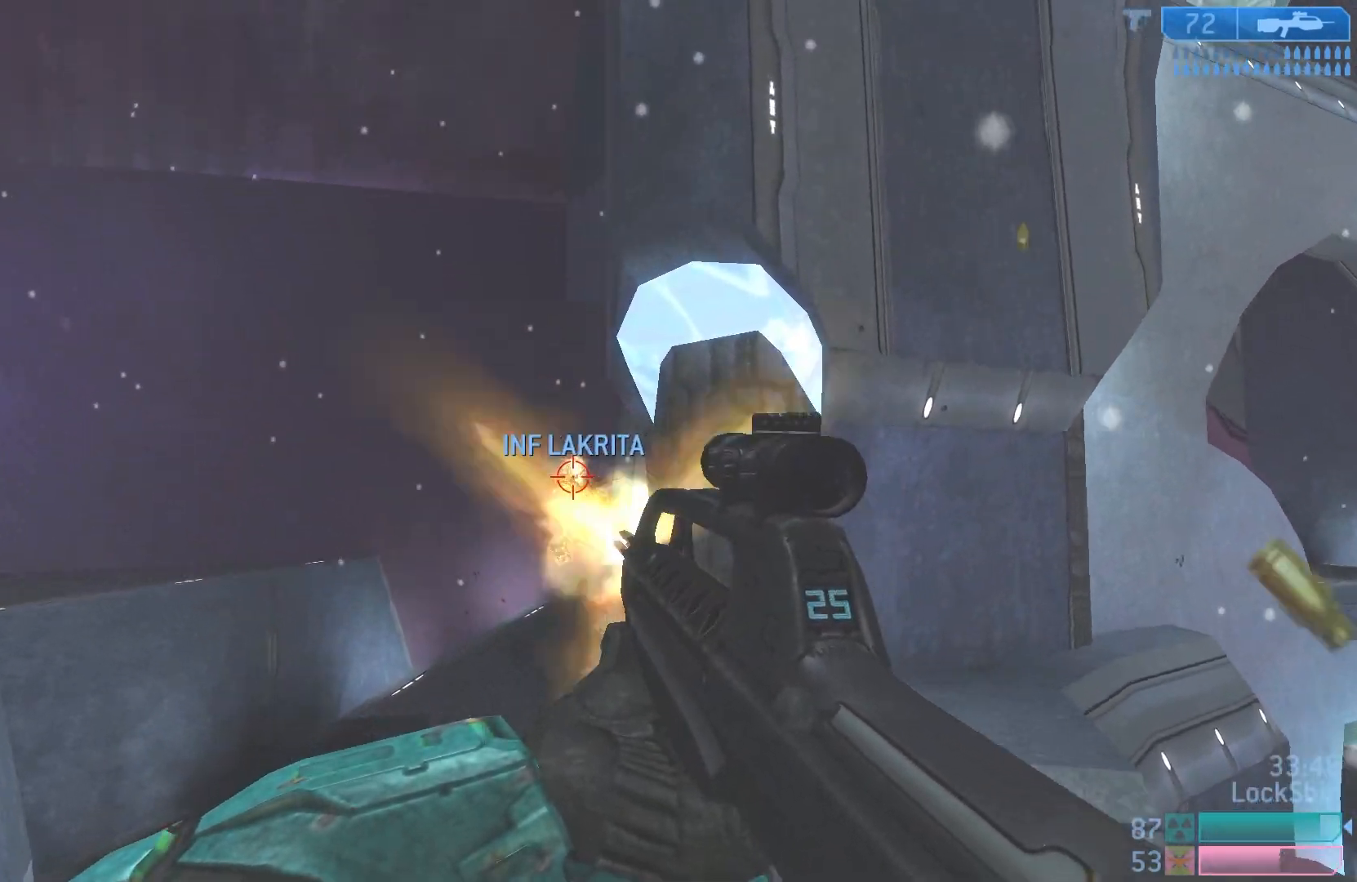
{"buttons": ["R2"], "left_stick": "up-left", "right_stick": "center", "events": [[83, "R2", "up"], [83, "right_stick", "right"], [217, "right_stick", "down-right"], [350, "R2", "down"], [450, "right_stick", "center"]]}
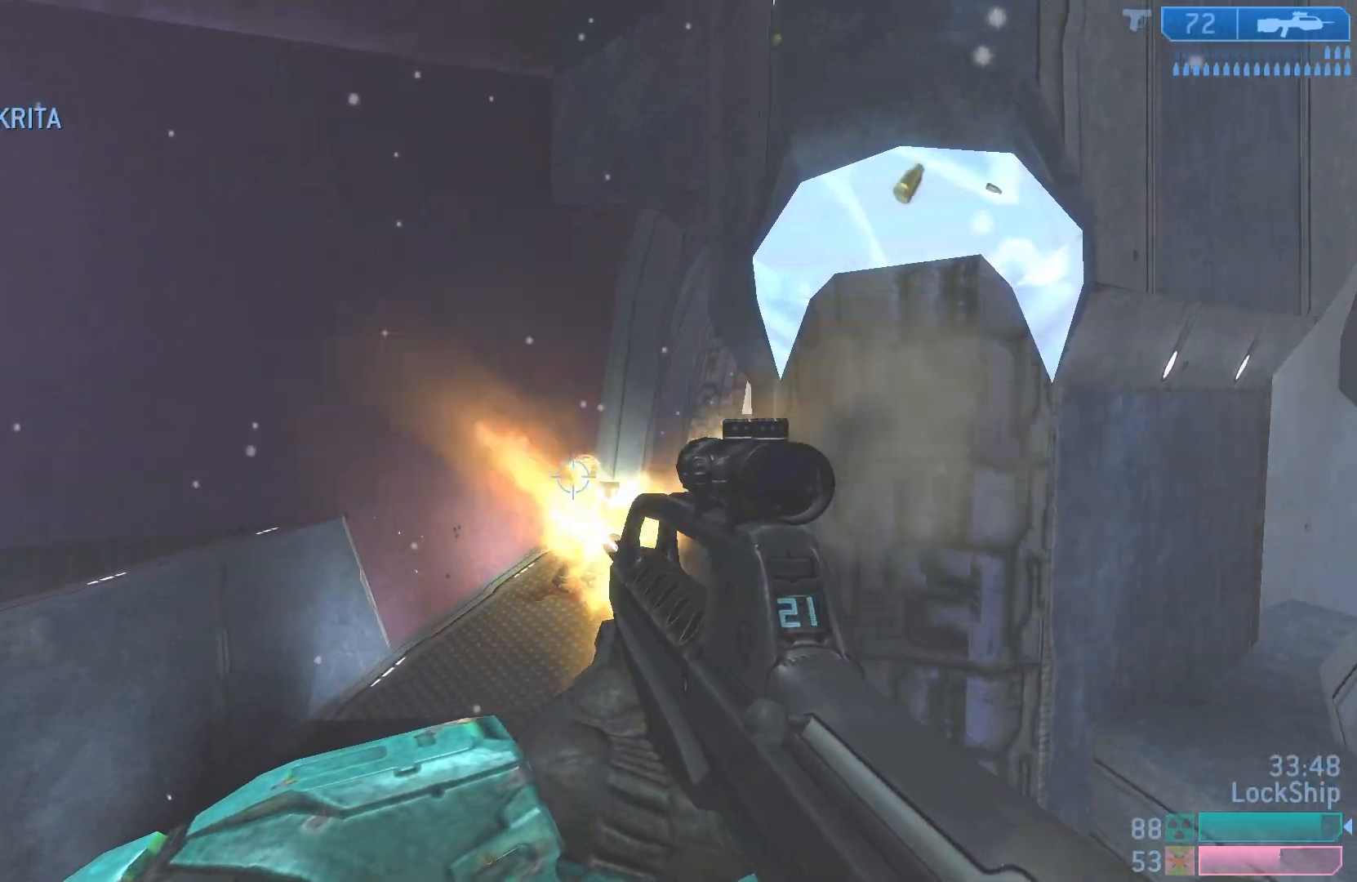
{"buttons": [], "left_stick": "up-left", "right_stick": "center", "events": [[50, "R2", "up"], [83, "right_stick", "up-right"], [333, "right_stick", "center"]]}
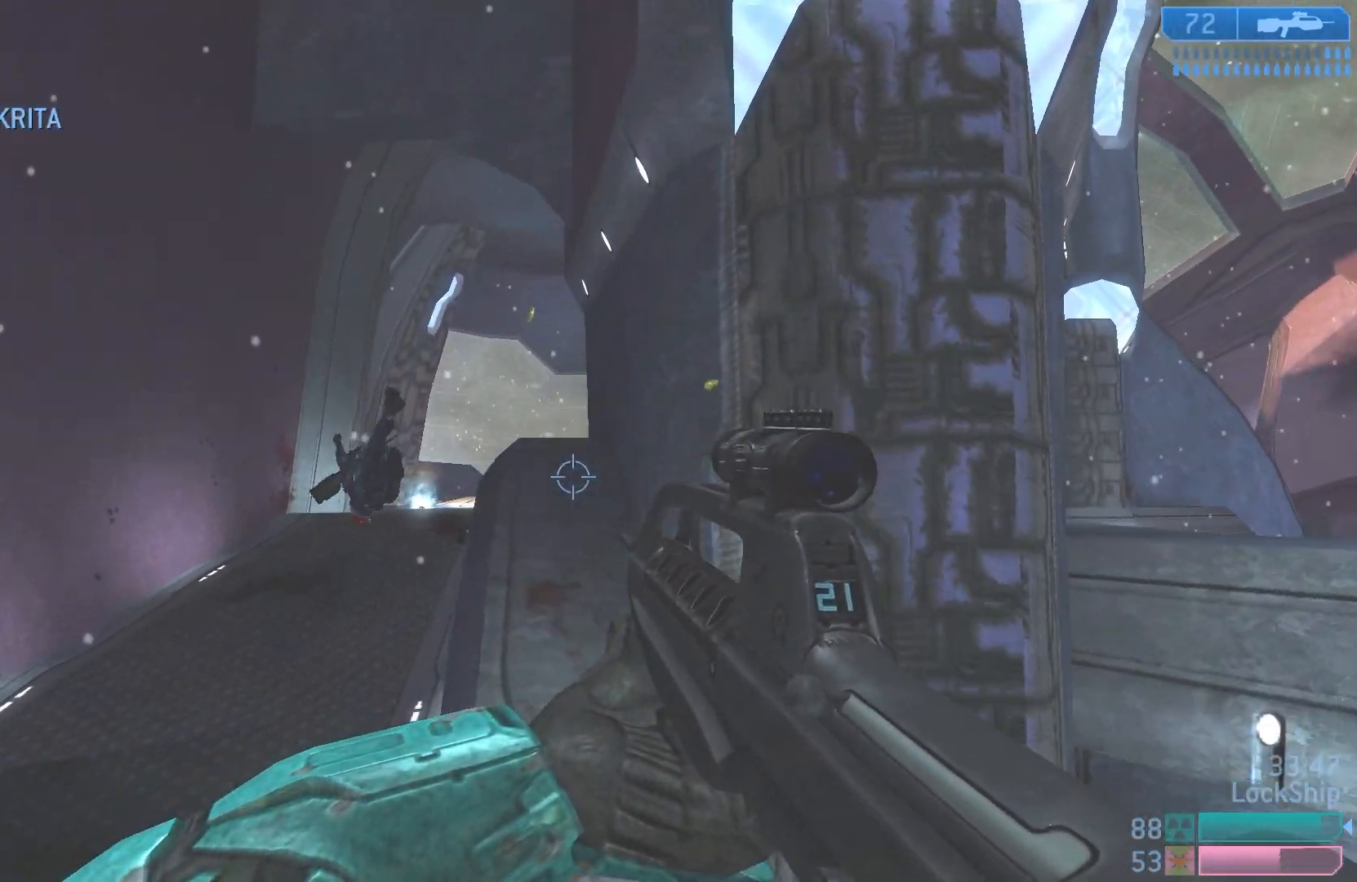
{"buttons": [], "left_stick": "up-left", "right_stick": "down-right", "events": [[17, "right_stick", "up-right"], [183, "right_stick", "right"], [367, "right_stick", "down-right"], [383, "L1", "down"], [483, "L1", "up"]]}
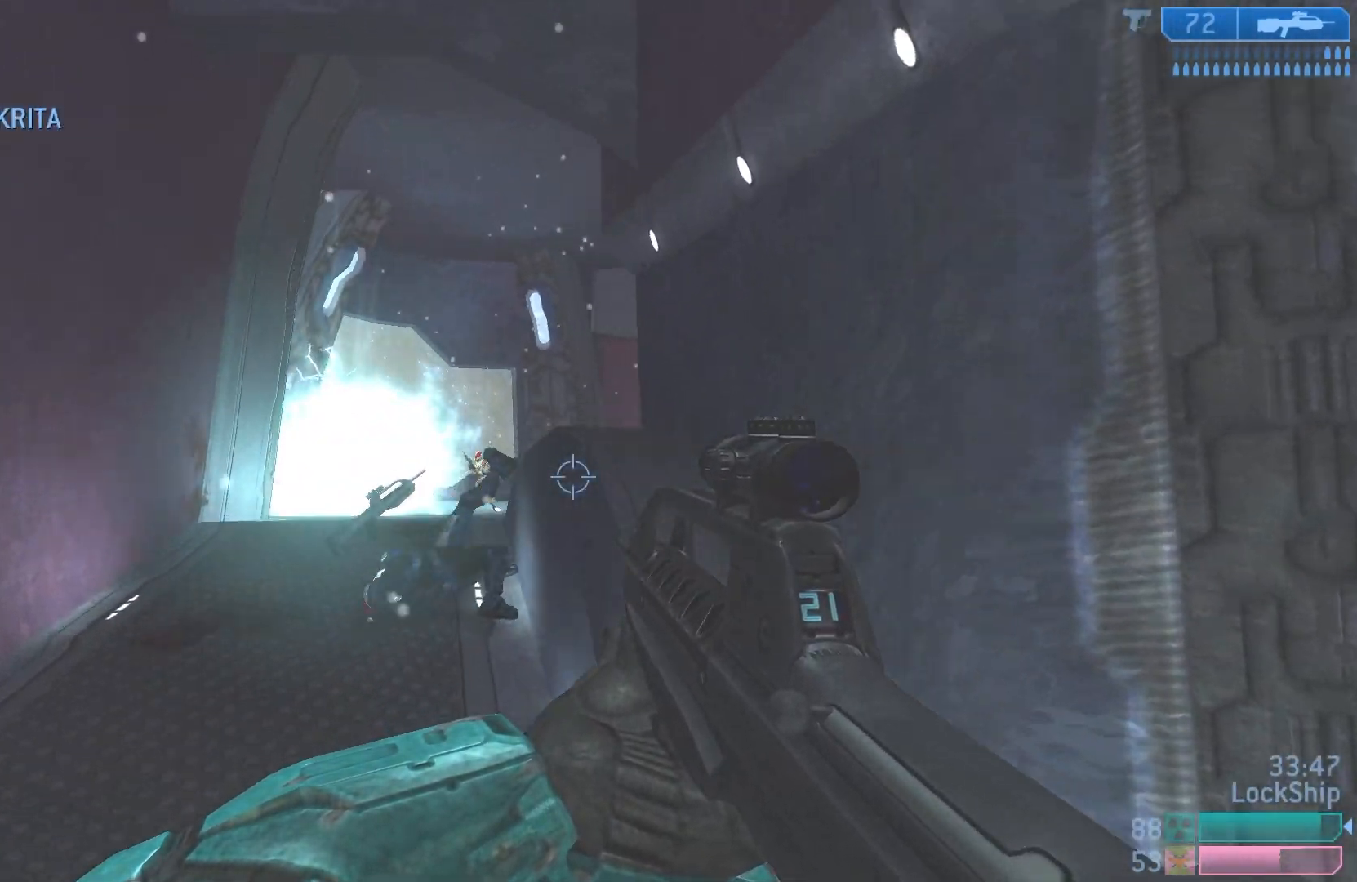
{"buttons": [], "left_stick": "right", "right_stick": "center", "events": [[183, "right_stick", "down-left"], [283, "R2", "down"], [283, "right_stick", "up-left"], [350, "left_stick", "right"], [400, "right_stick", "up-right"], [467, "R2", "up"], [467, "right_stick", "center"]]}
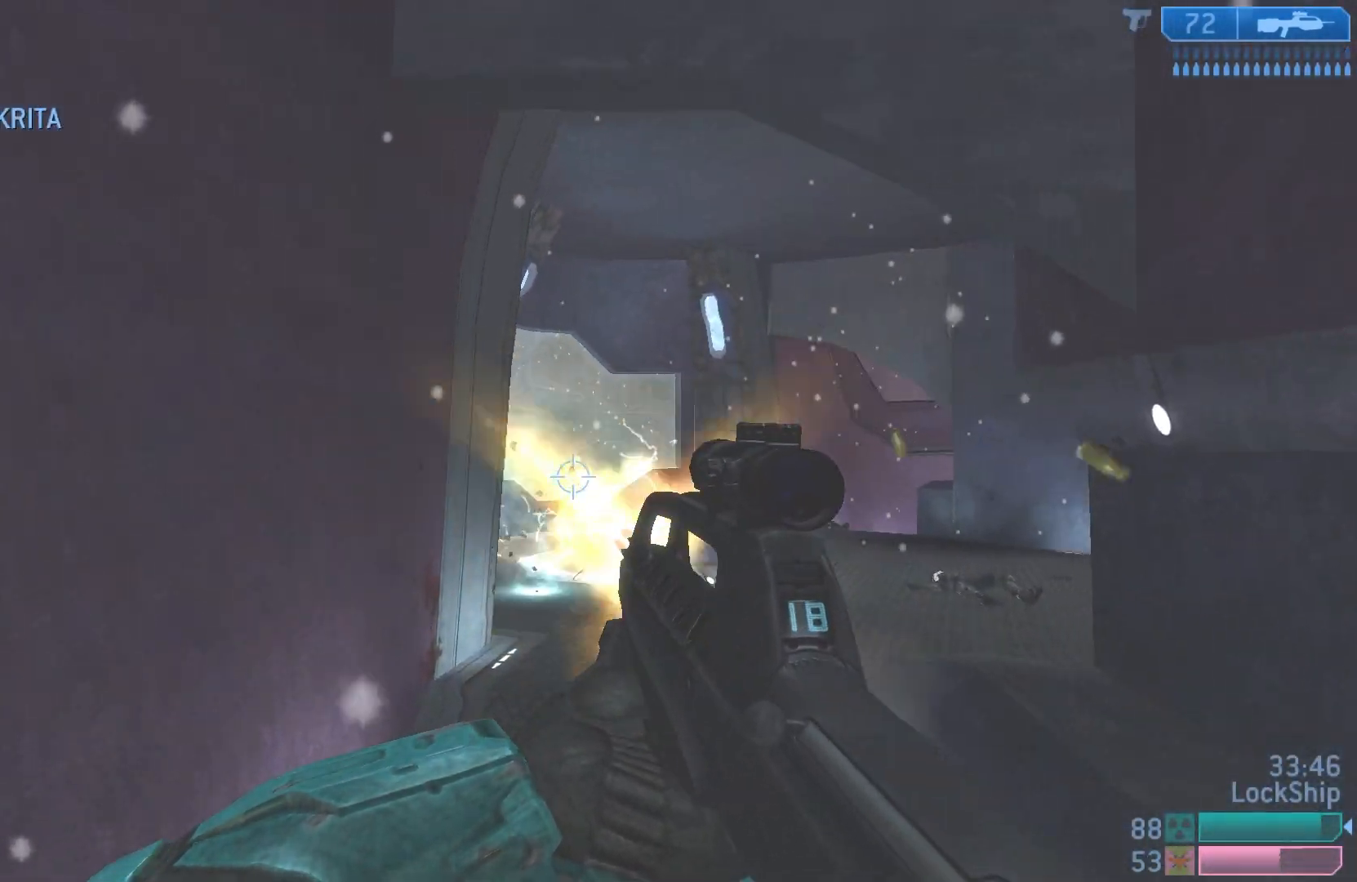
{"buttons": [], "left_stick": "right", "right_stick": "up-right", "events": [[167, "R2", "down"], [250, "right_stick", "up"], [350, "R2", "up"], [350, "right_stick", "center"], [400, "right_stick", "up-right"]]}
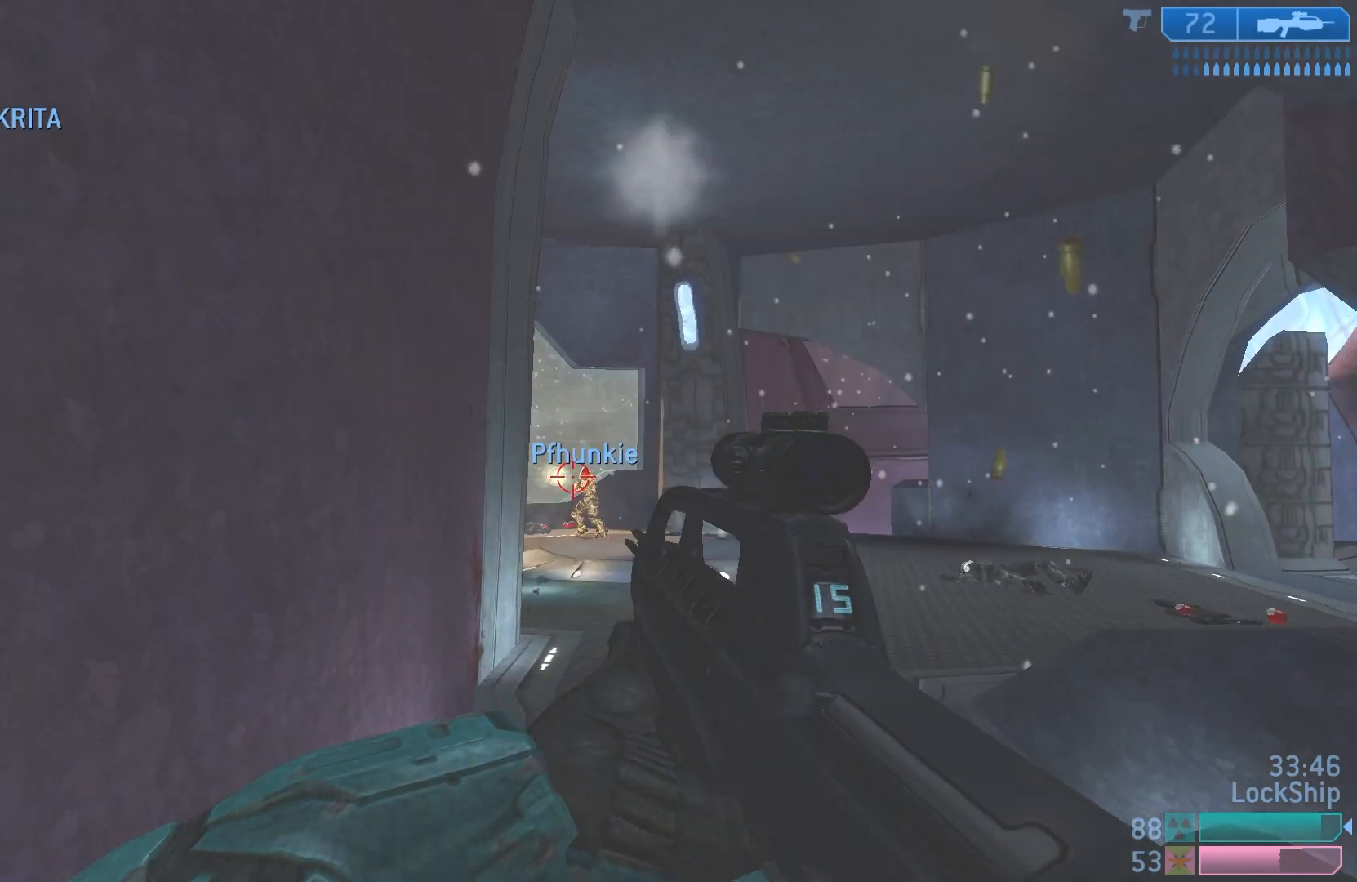
{"buttons": ["R2"], "left_stick": "right", "right_stick": "up-left", "events": [[67, "R2", "down"], [83, "right_stick", "center"], [150, "right_stick", "up"], [283, "R2", "up"], [283, "right_stick", "center"], [400, "right_stick", "up-left"], [500, "R2", "down"]]}
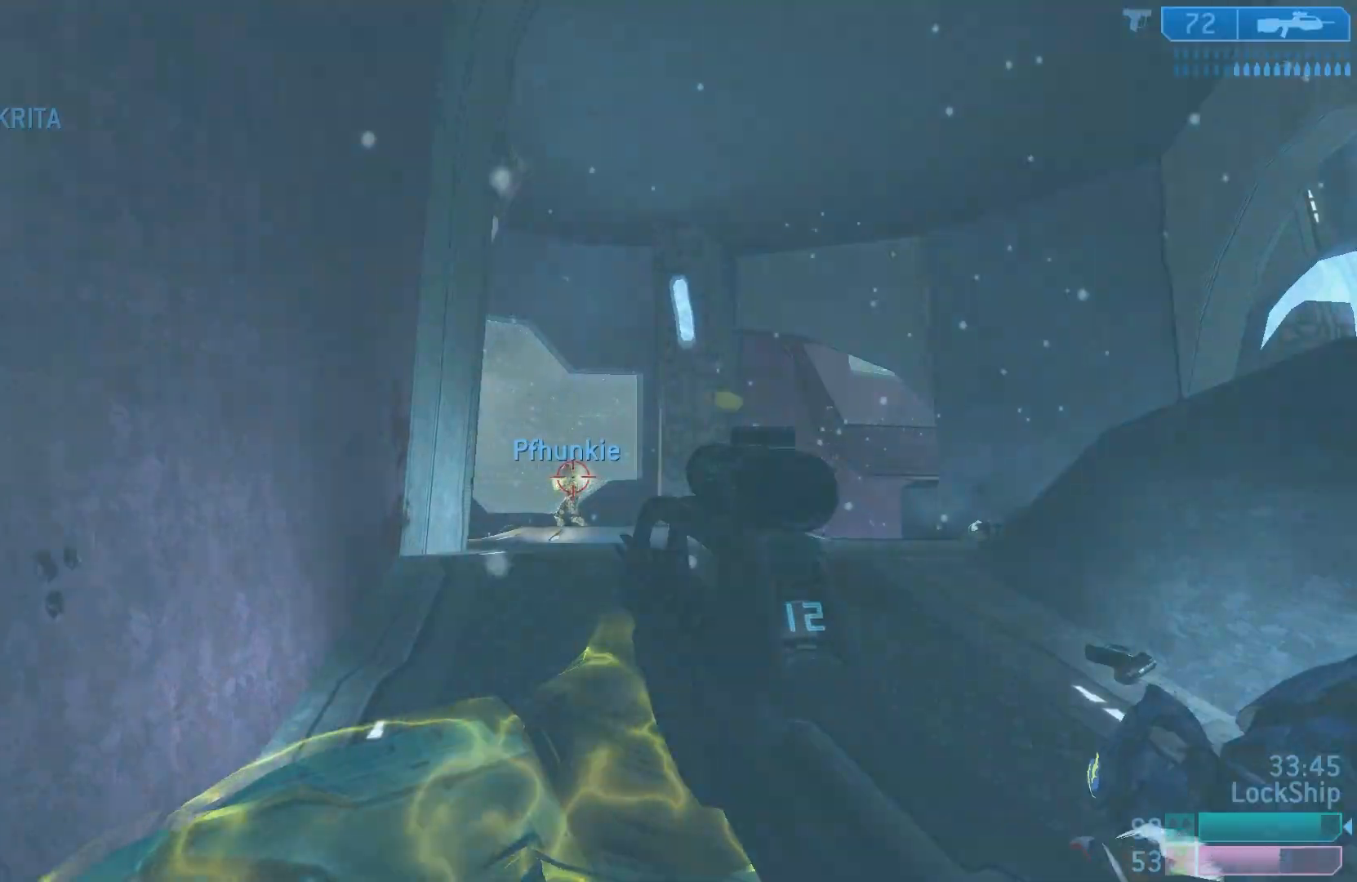
{"buttons": ["R2"], "left_stick": "down-right", "right_stick": "left", "events": [[33, "right_stick", "up"], [100, "left_stick", "left"], [183, "right_stick", "center"], [217, "R2", "up"], [233, "left_stick", "down-right"], [283, "right_stick", "left"], [500, "R2", "down"]]}
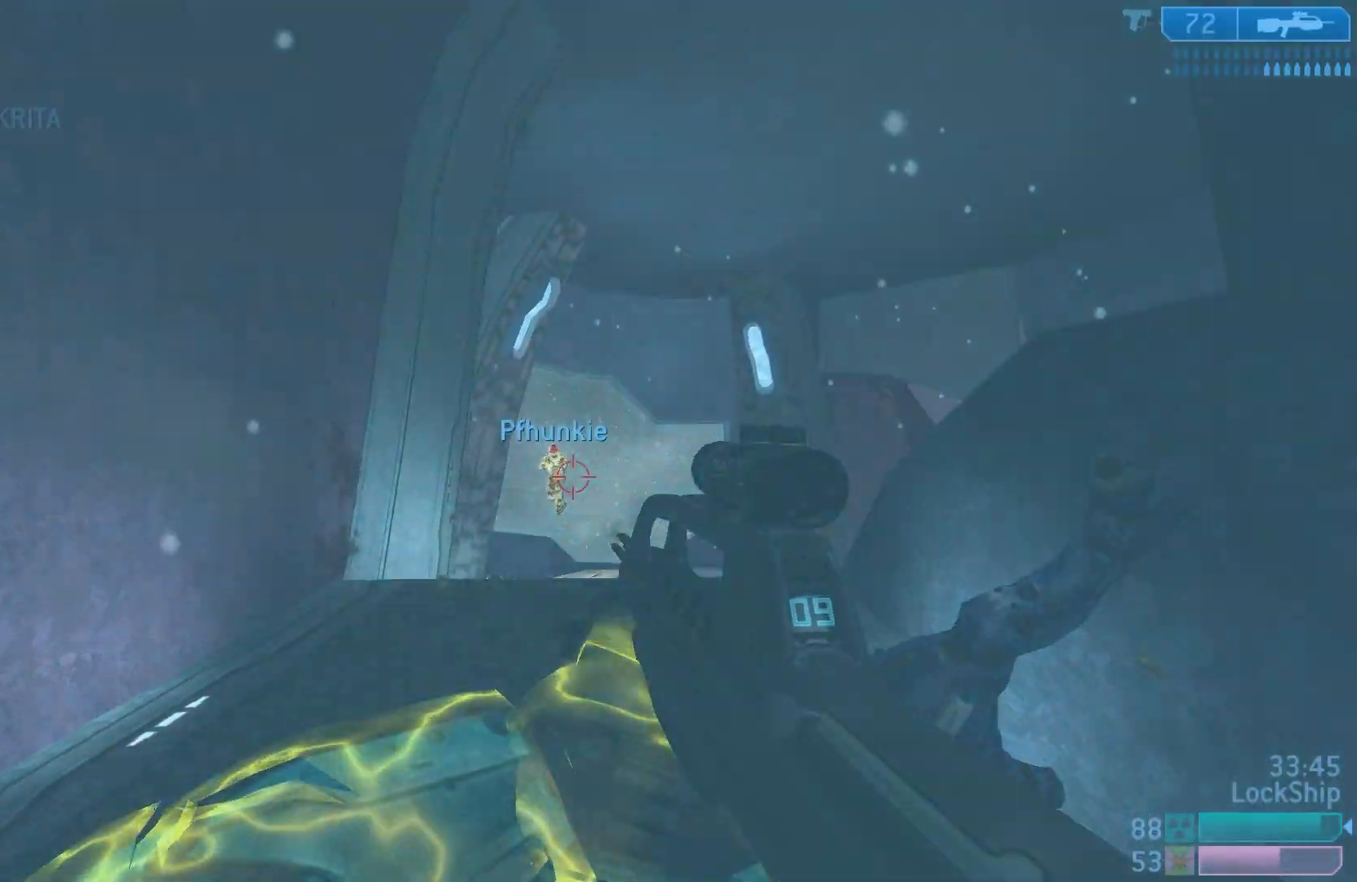
{"buttons": ["R2"], "left_stick": "down-right", "right_stick": "down", "events": [[67, "right_stick", "up"], [183, "right_stick", "center"], [200, "R2", "up"], [350, "right_stick", "down"], [450, "R2", "down"]]}
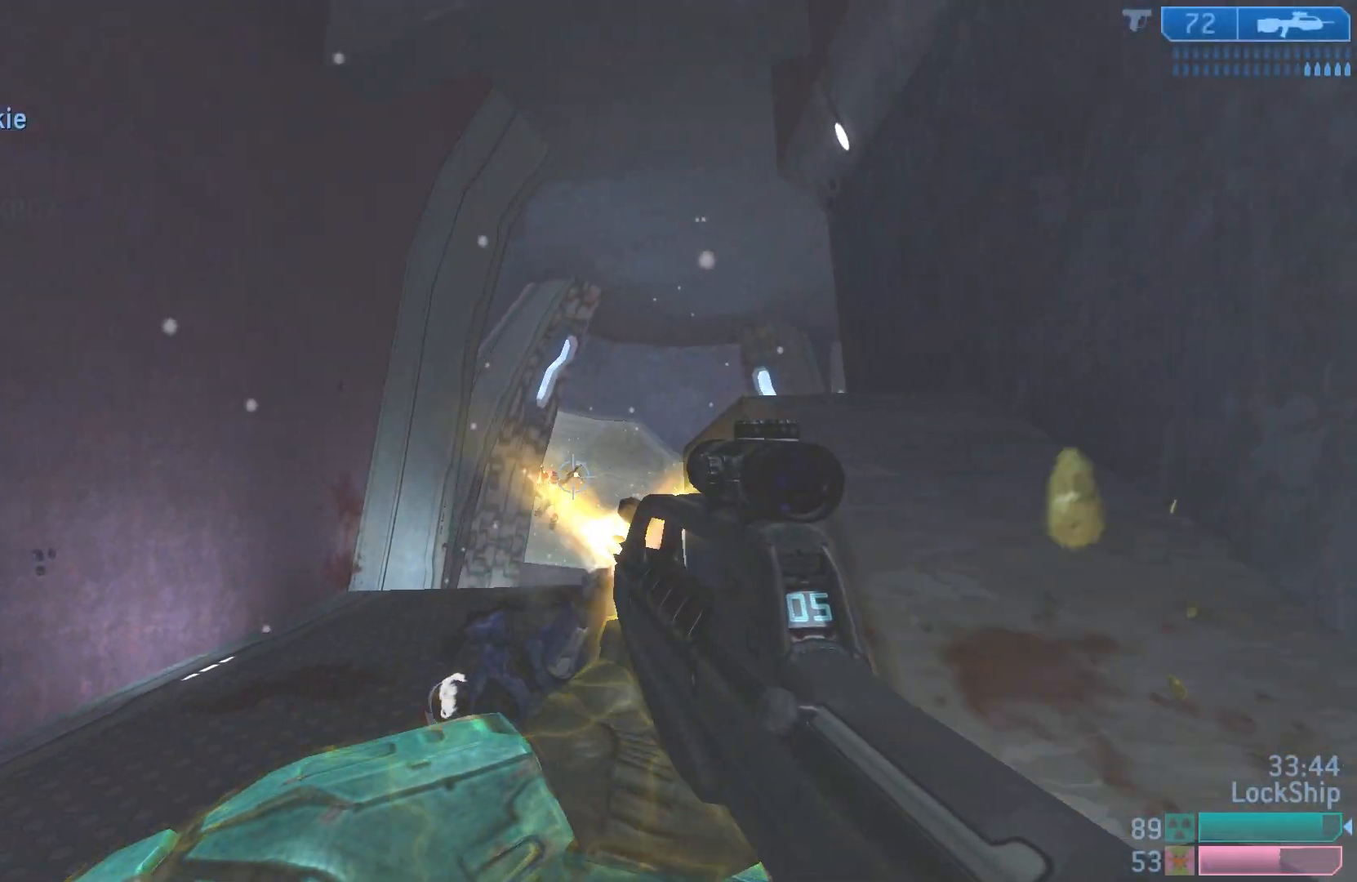
{"buttons": [], "left_stick": "up", "right_stick": "down", "events": [[67, "right_stick", "center"], [117, "R2", "up"], [233, "left_stick", "up-right"], [250, "SQUARE", "down"], [283, "left_stick", "up"], [300, "SQUARE", "up"], [467, "right_stick", "down"]]}
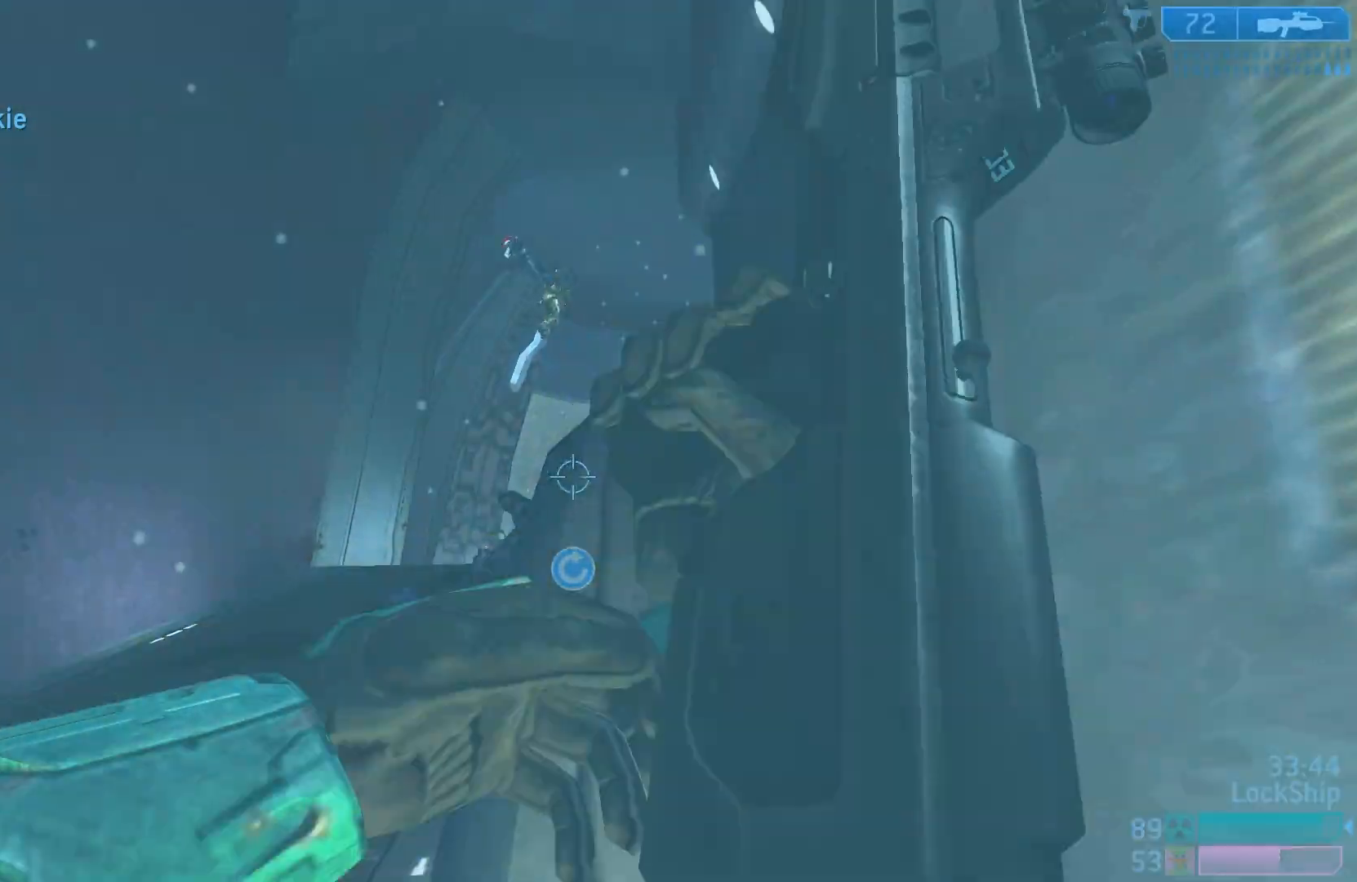
{"buttons": [], "left_stick": "up", "right_stick": "center", "events": [[83, "L1", "down"], [233, "L1", "up"], [283, "L2", "down"], [467, "L2", "up"], [467, "right_stick", "center"]]}
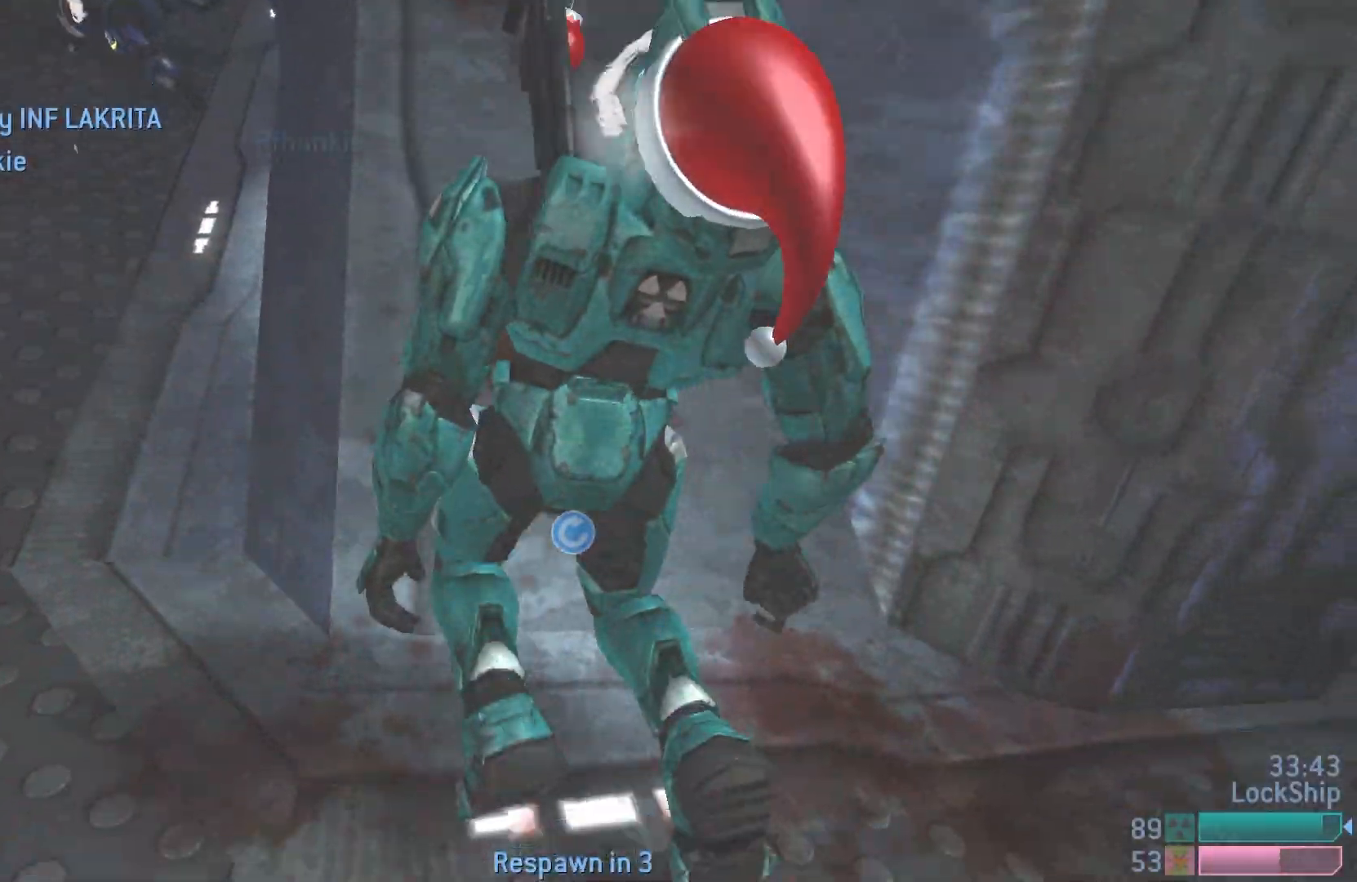
{"buttons": [], "left_stick": "center", "right_stick": "center", "events": [[50, "left_stick", "center"]]}
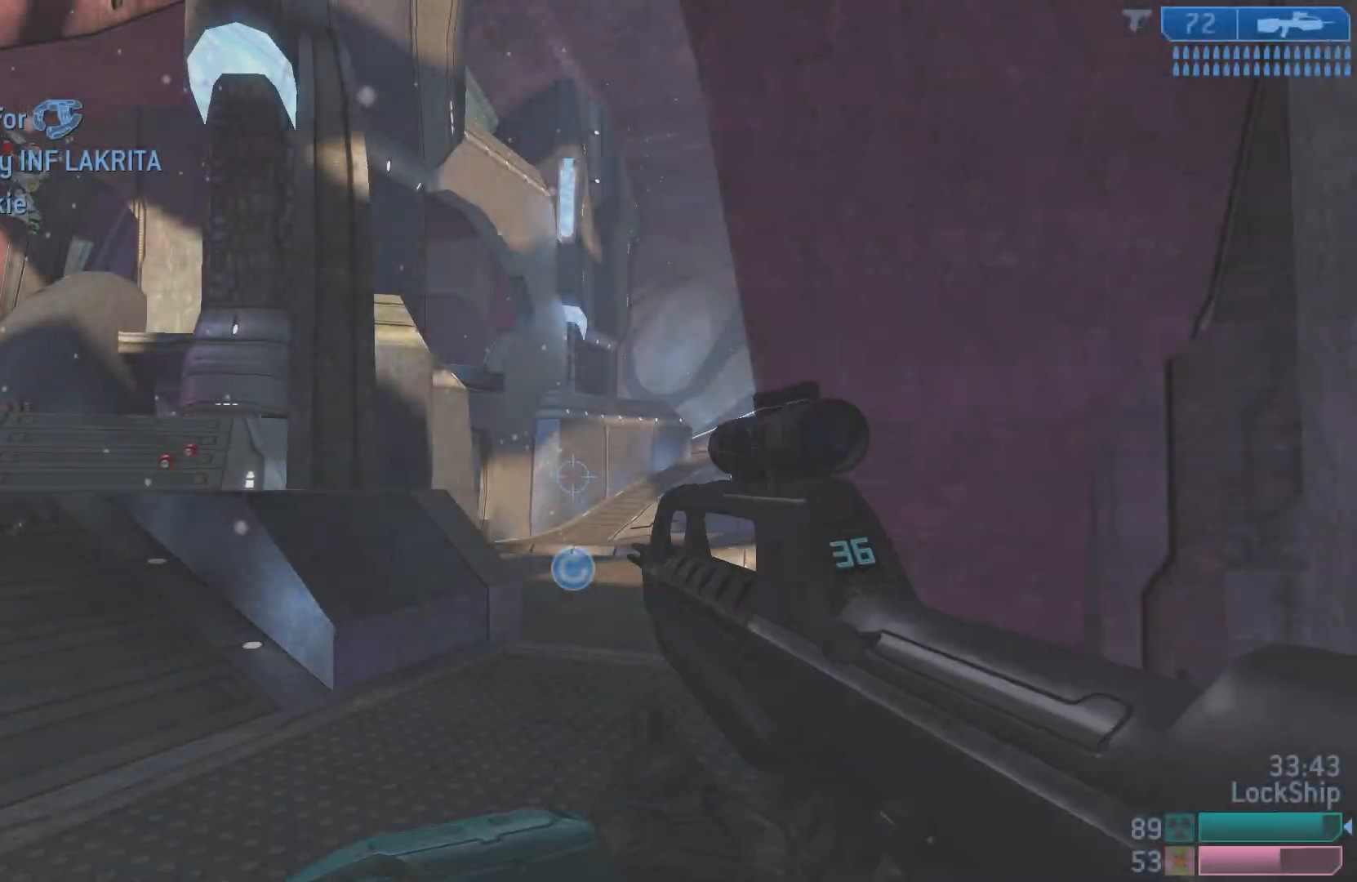
{"buttons": [], "left_stick": "up", "right_stick": "up-left", "events": [[217, "left_stick", "up-left"], [283, "right_stick", "left"], [317, "left_stick", "up"], [383, "right_stick", "up-left"]]}
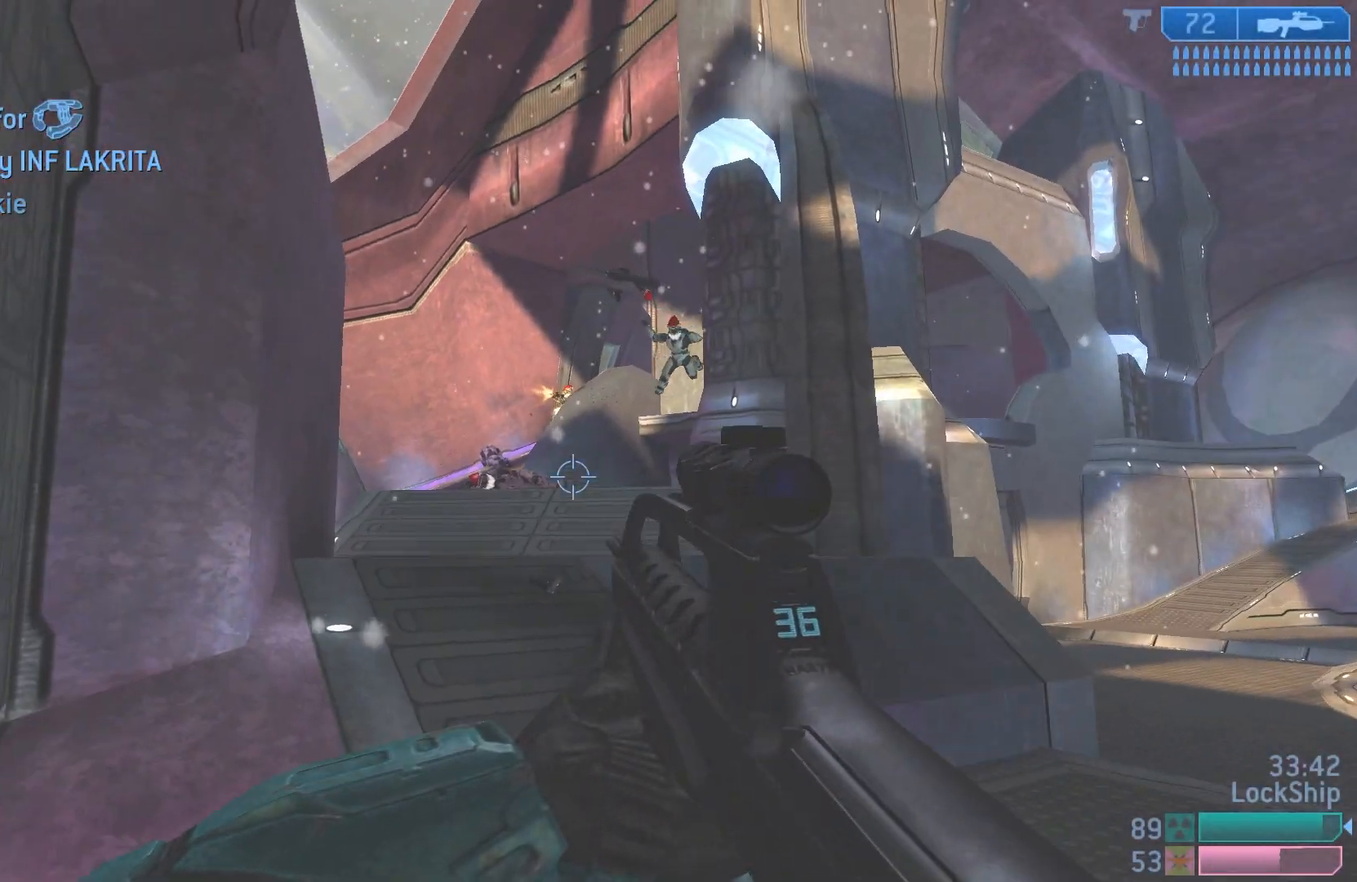
{"buttons": [], "left_stick": "up-left", "right_stick": "down-right", "events": [[200, "right_stick", "up-right"], [300, "left_stick", "up-left"], [350, "right_stick", "center"], [467, "right_stick", "down-right"]]}
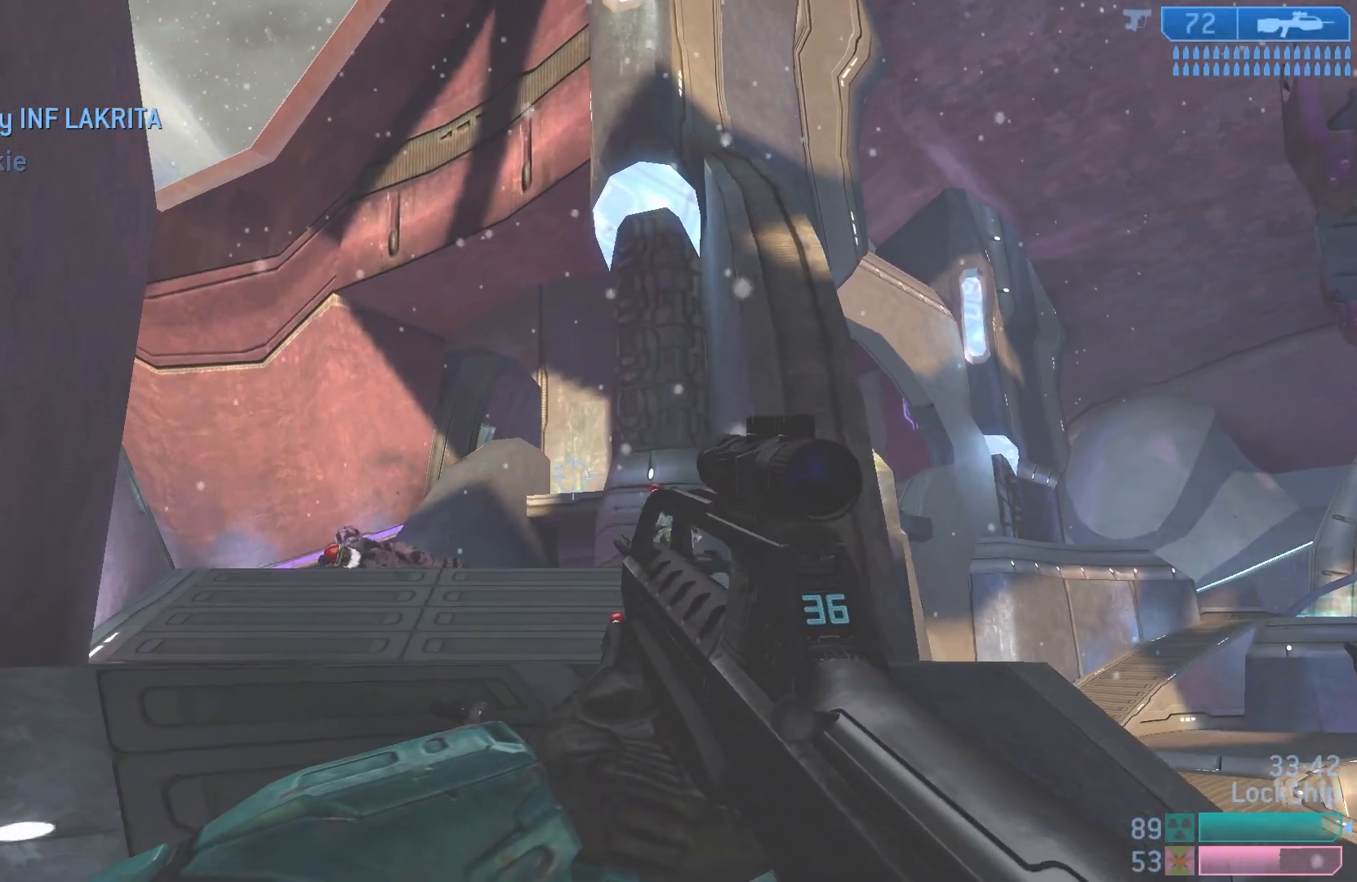
{"buttons": ["L2"], "left_stick": "up", "right_stick": "up-left", "events": [[83, "right_stick", "center"], [217, "right_stick", "down"], [333, "right_stick", "center"], [367, "left_stick", "up"], [400, "right_stick", "left"], [450, "right_stick", "up-left"], [483, "L2", "down"]]}
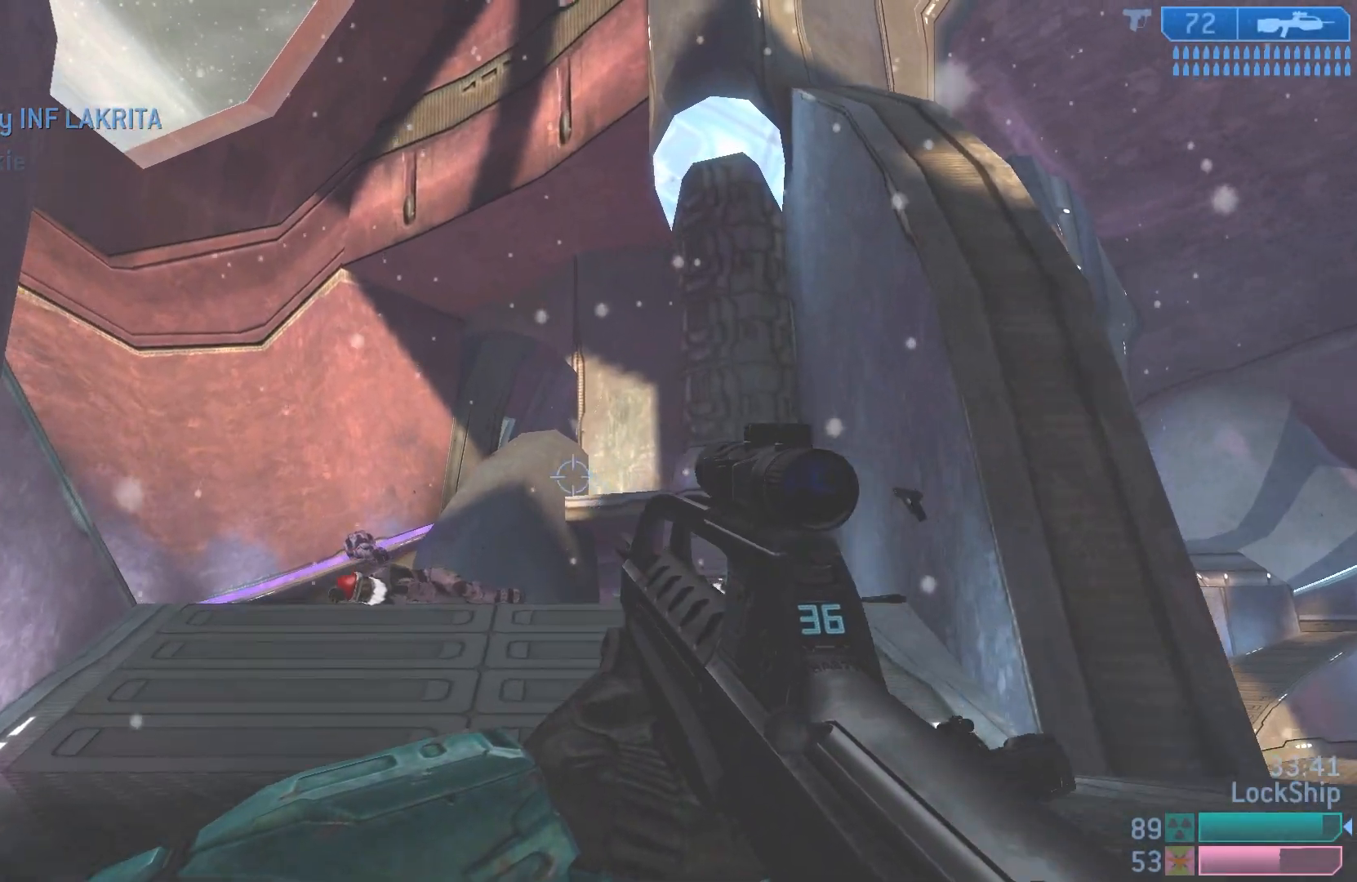
{"buttons": [], "left_stick": "up-right", "right_stick": "down", "events": [[183, "L2", "up"], [233, "right_stick", "center"], [300, "right_stick", "down"], [333, "left_stick", "up-right"]]}
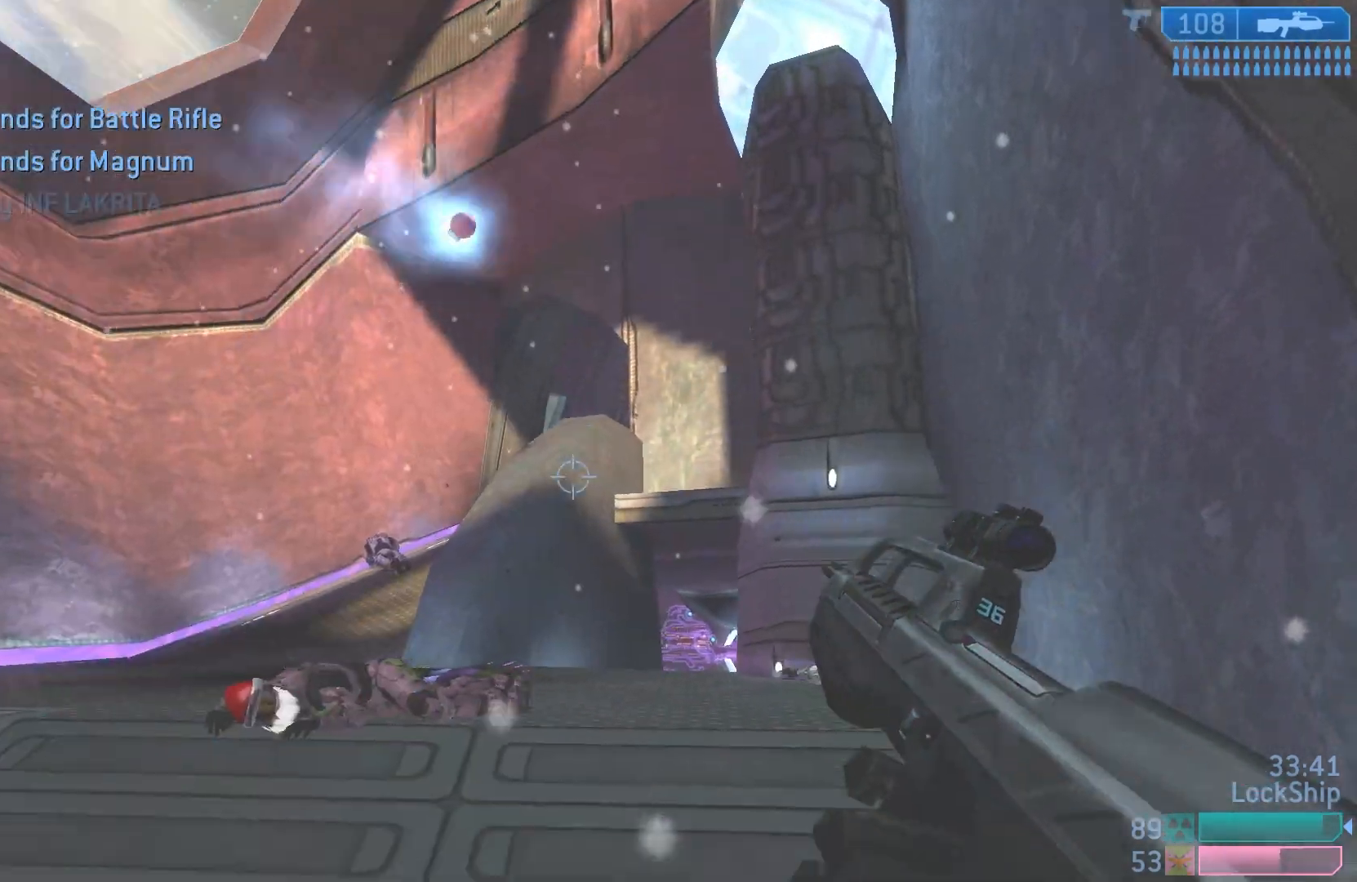
{"buttons": [], "left_stick": "up", "right_stick": "center", "events": [[117, "right_stick", "center"], [150, "left_stick", "up"]]}
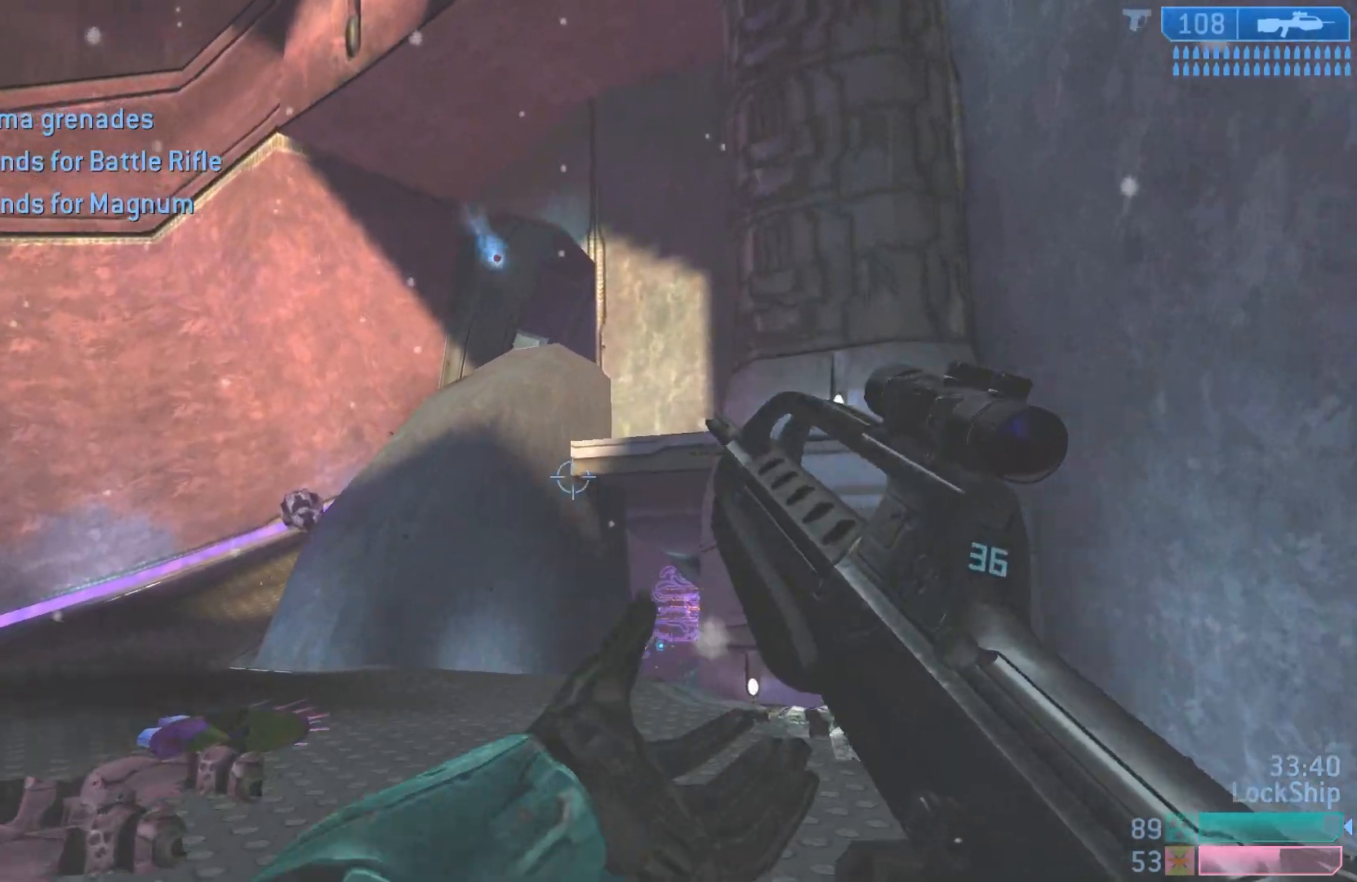
{"buttons": [], "left_stick": "up", "right_stick": "down-left", "events": [[83, "right_stick", "down-left"], [267, "right_stick", "center"], [450, "right_stick", "down-left"]]}
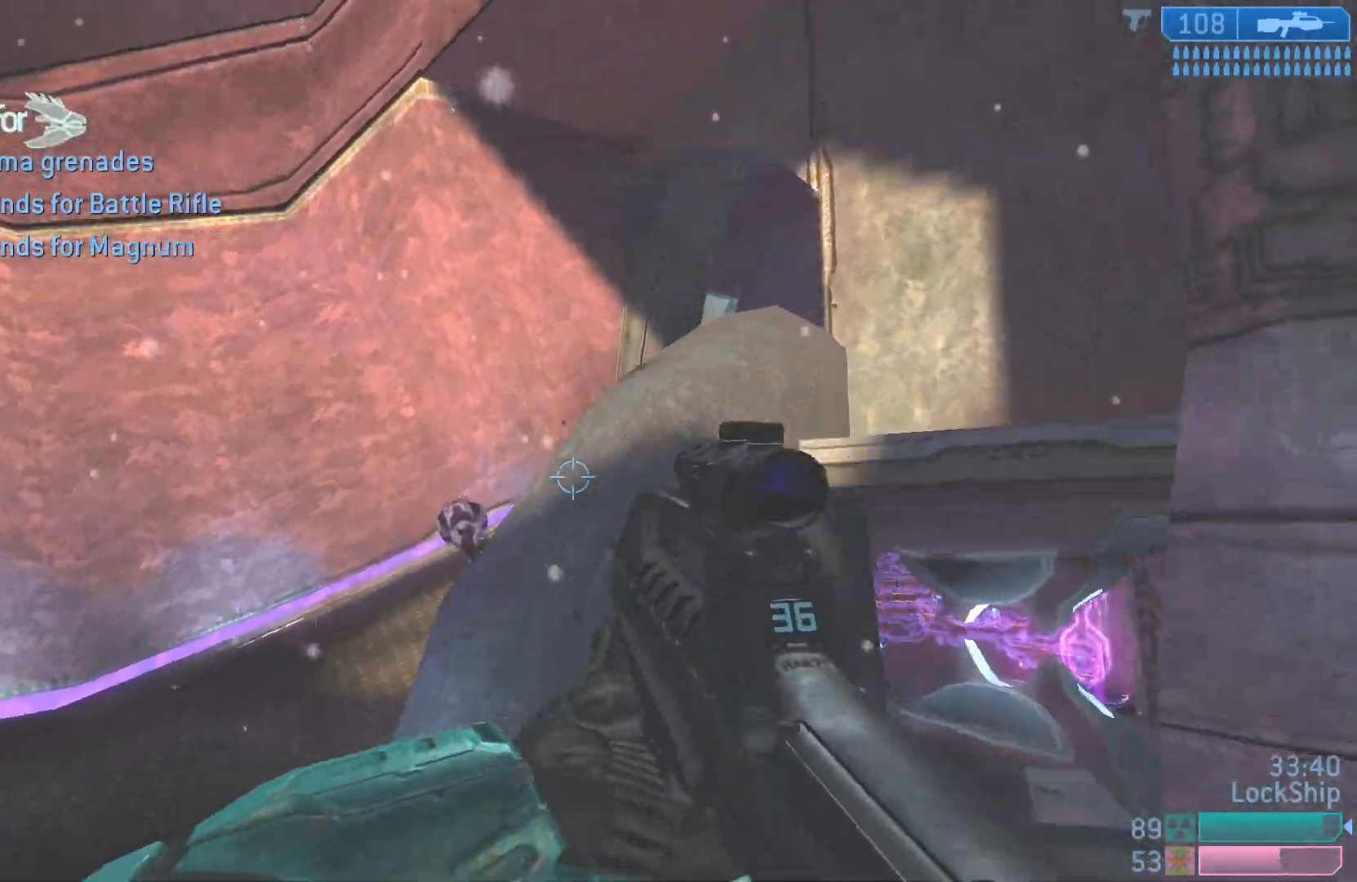
{"buttons": [], "left_stick": "up", "right_stick": "right", "events": [[100, "right_stick", "center"], [167, "right_stick", "right"]]}
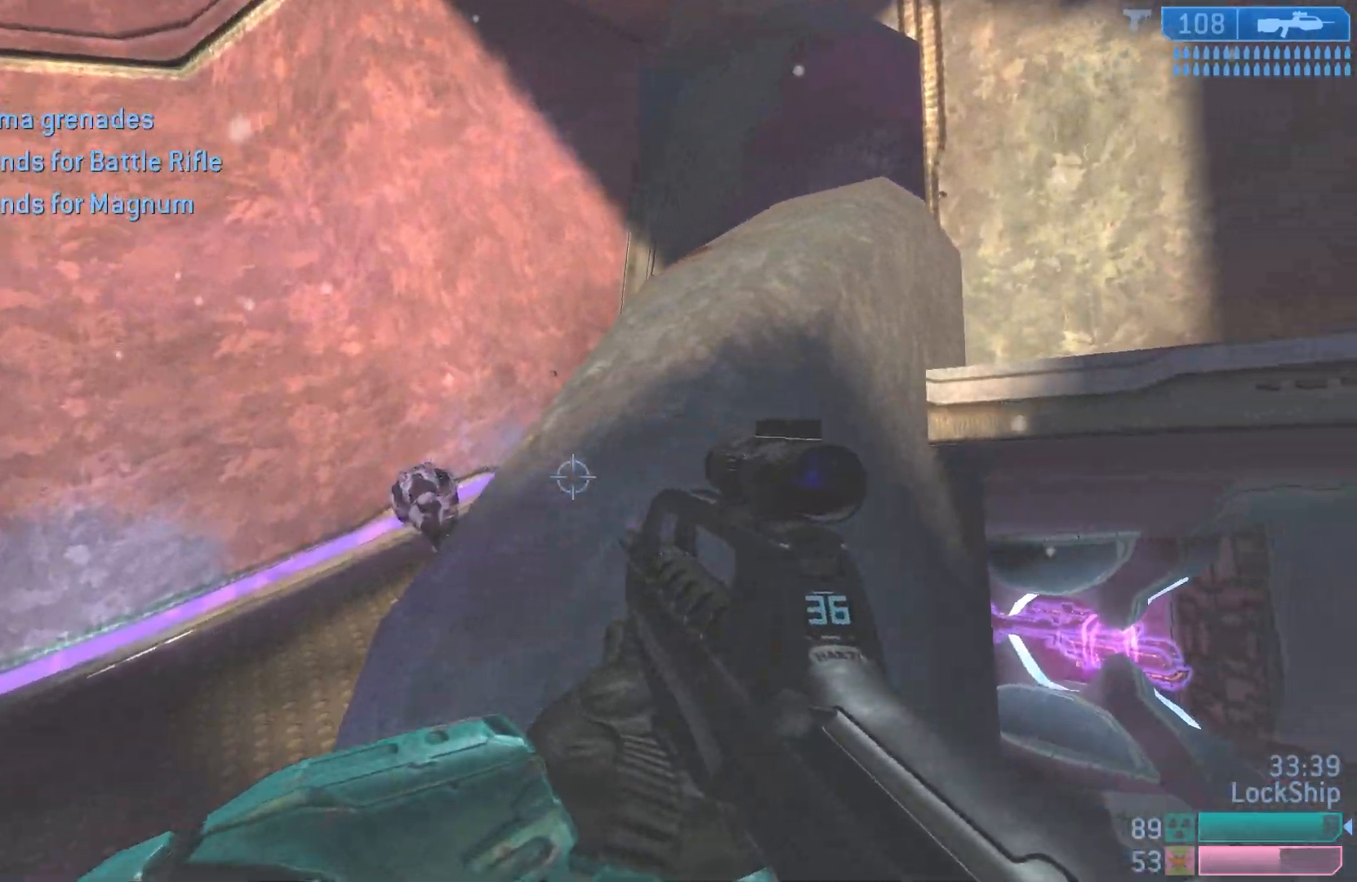
{"buttons": [], "left_stick": "up", "right_stick": "down-right", "events": [[100, "L1", "down"], [200, "right_stick", "down-right"], [300, "L1", "up"]]}
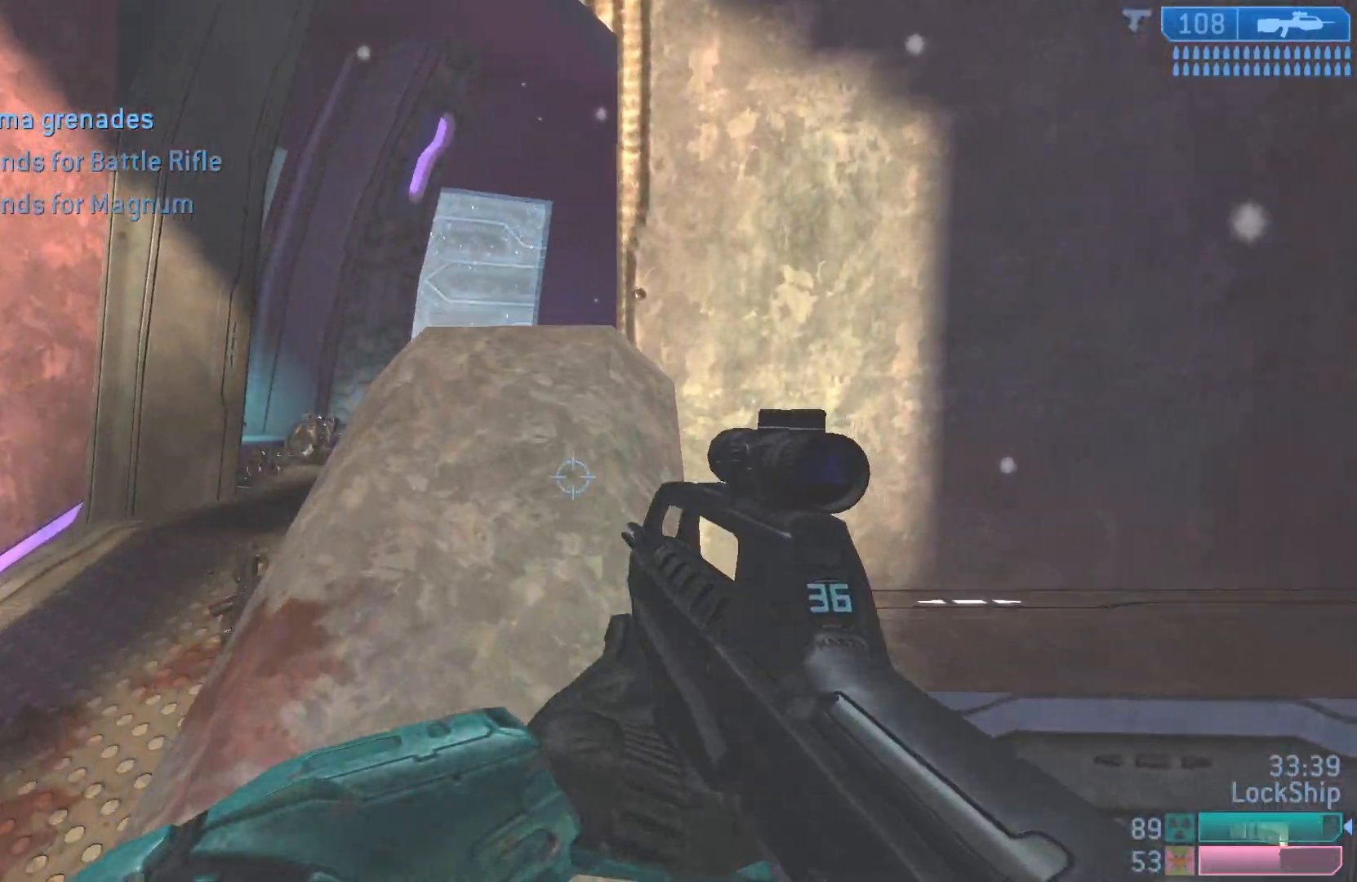
{"buttons": [], "left_stick": "up", "right_stick": "down-right", "events": [[133, "right_stick", "center"], [383, "right_stick", "right"], [450, "right_stick", "center"], [500, "right_stick", "down-right"]]}